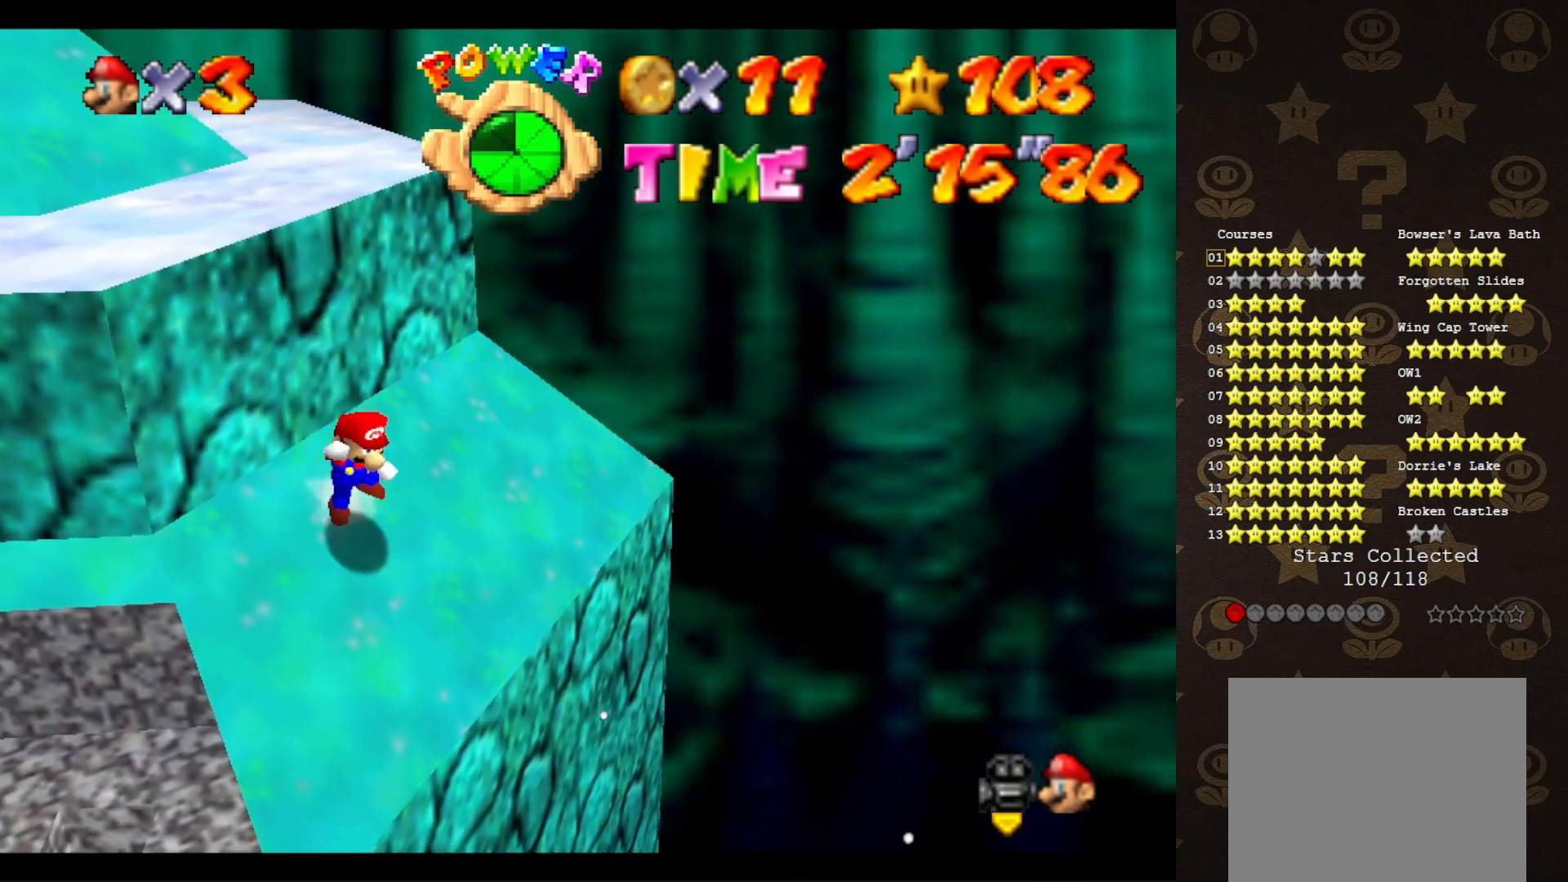
Gameplay with a controller (Nintendo layout); each line is a JSON object with the inputs held at the frame after it. "events" lists button and stick changes between this image and that frame as [ms after this image, input, new state], when the widget could be followed in between. Not read: L3 R3 Z.
{"buttons": ["A"], "left_stick": "up-left", "events": []}
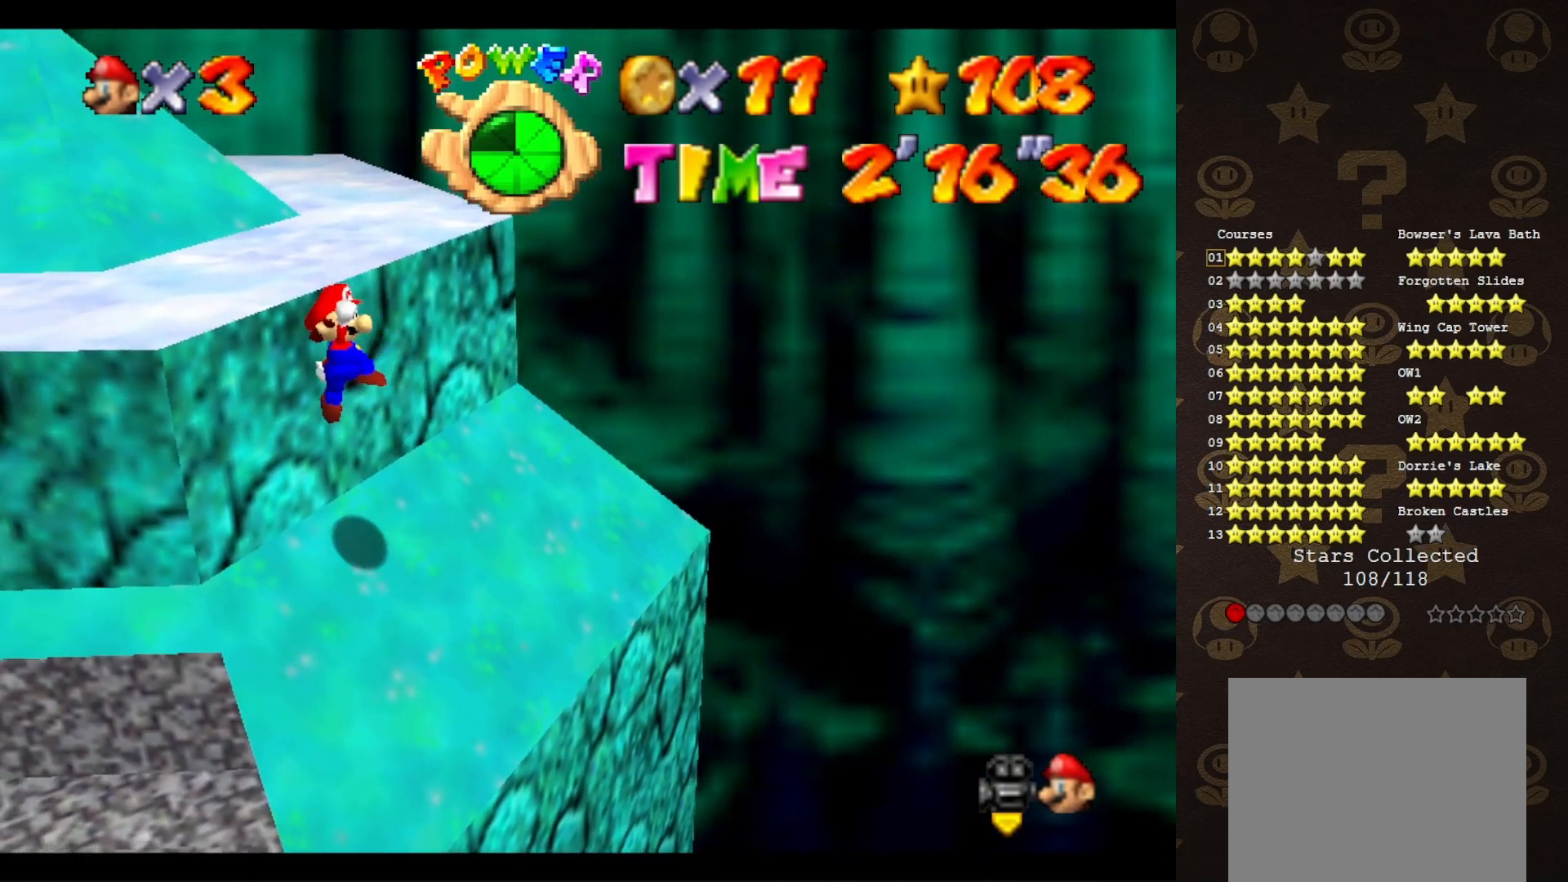
{"buttons": [], "left_stick": "up-left", "events": [[67, "A", "up"], [350, "A", "down"], [450, "A", "up"]]}
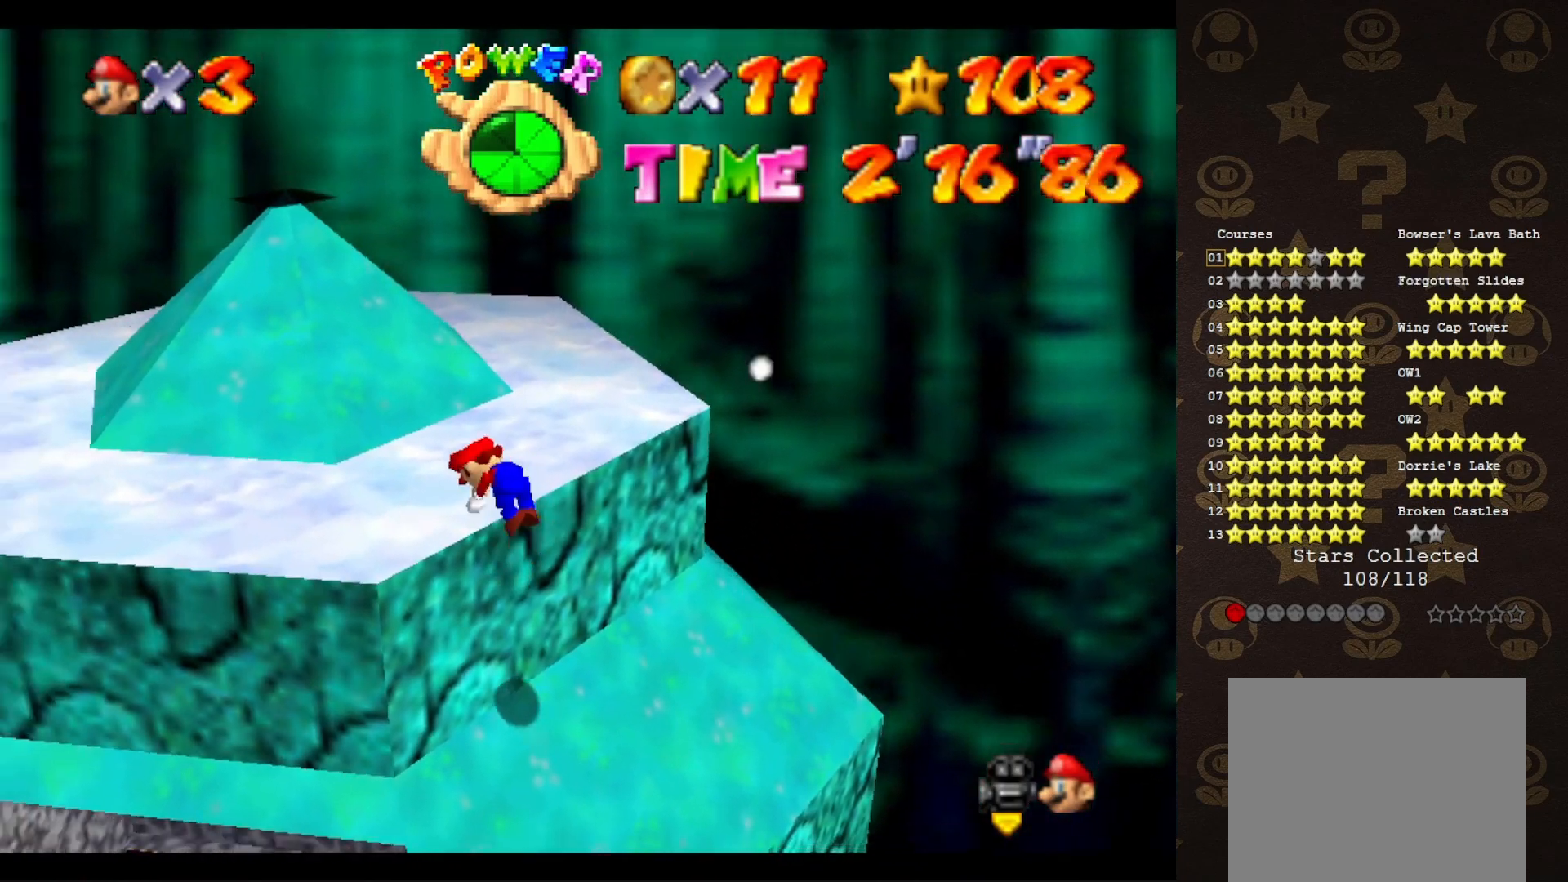
{"buttons": [], "left_stick": "up-left", "events": [[117, "left_stick", "center"], [450, "left_stick", "up-left"]]}
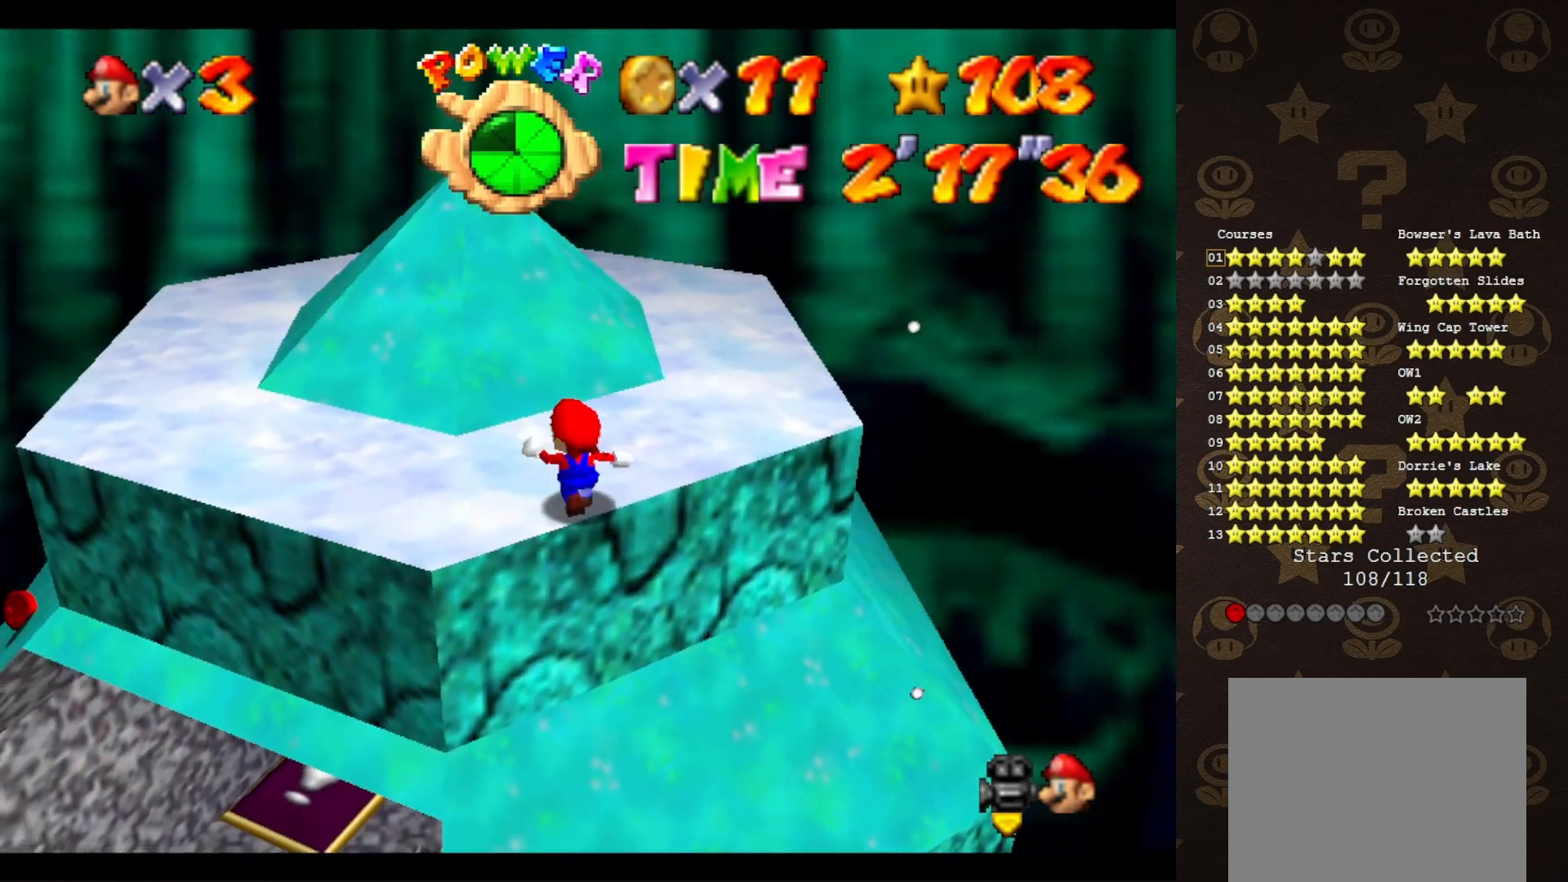
{"buttons": ["A"], "left_stick": "up", "events": [[17, "A", "down"], [17, "B", "down"], [133, "A", "up"], [133, "B", "up"], [133, "left_stick", "up"], [433, "A", "down"]]}
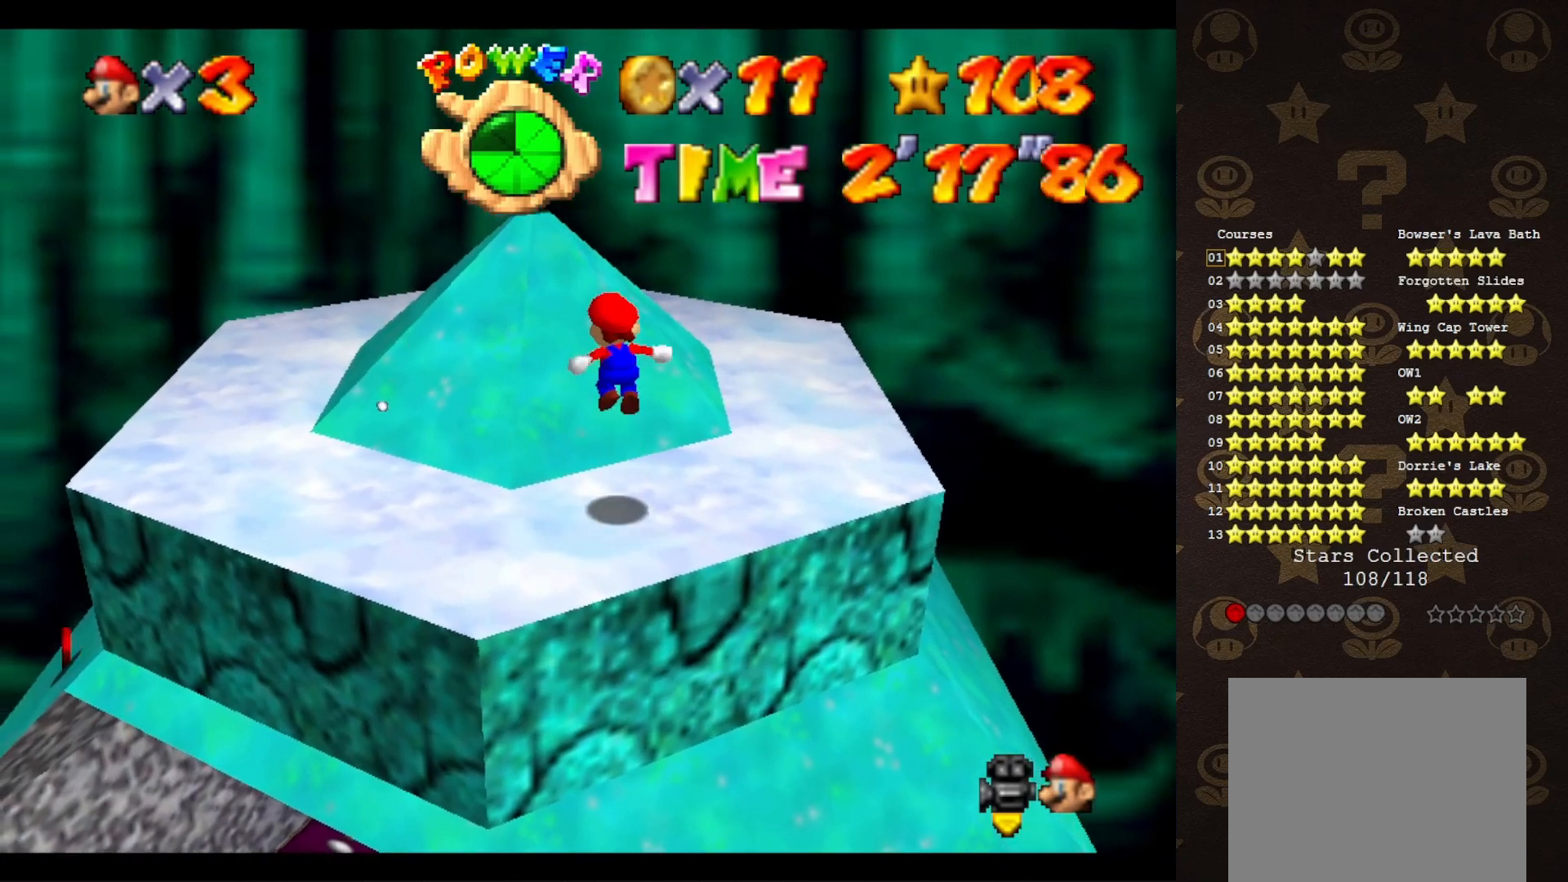
{"buttons": ["A"], "left_stick": "up-left", "events": [[67, "A", "up"], [183, "C_LEFT", "down"], [183, "left_stick", "up-left"], [317, "C_LEFT", "up"], [500, "A", "down"]]}
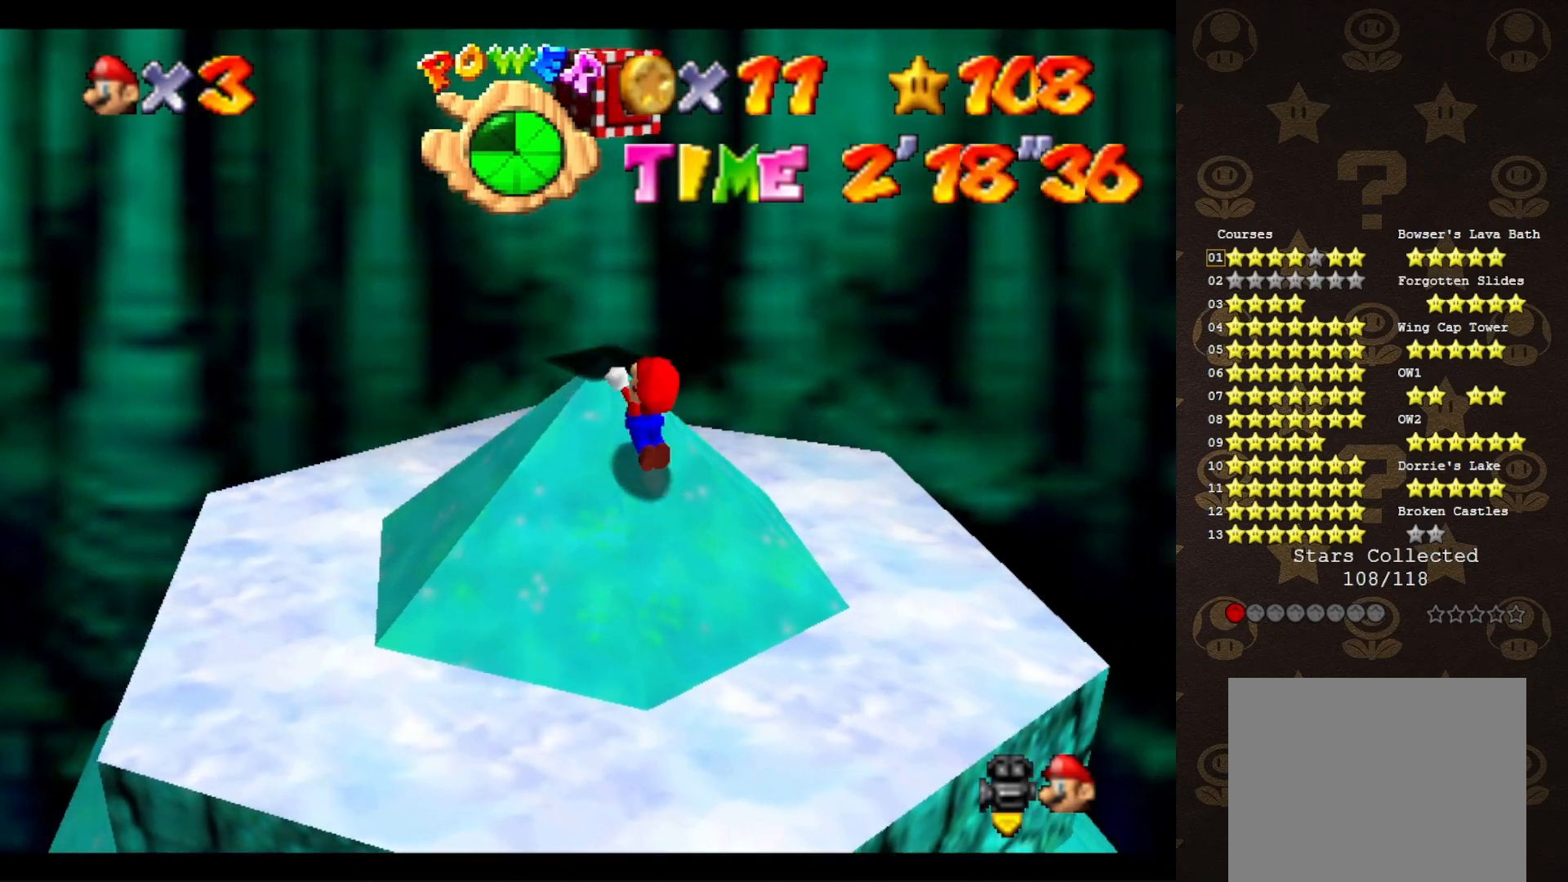
{"buttons": [], "left_stick": "center", "events": [[150, "A", "up"], [350, "C_LEFT", "down"], [450, "C_LEFT", "up"], [483, "left_stick", "center"]]}
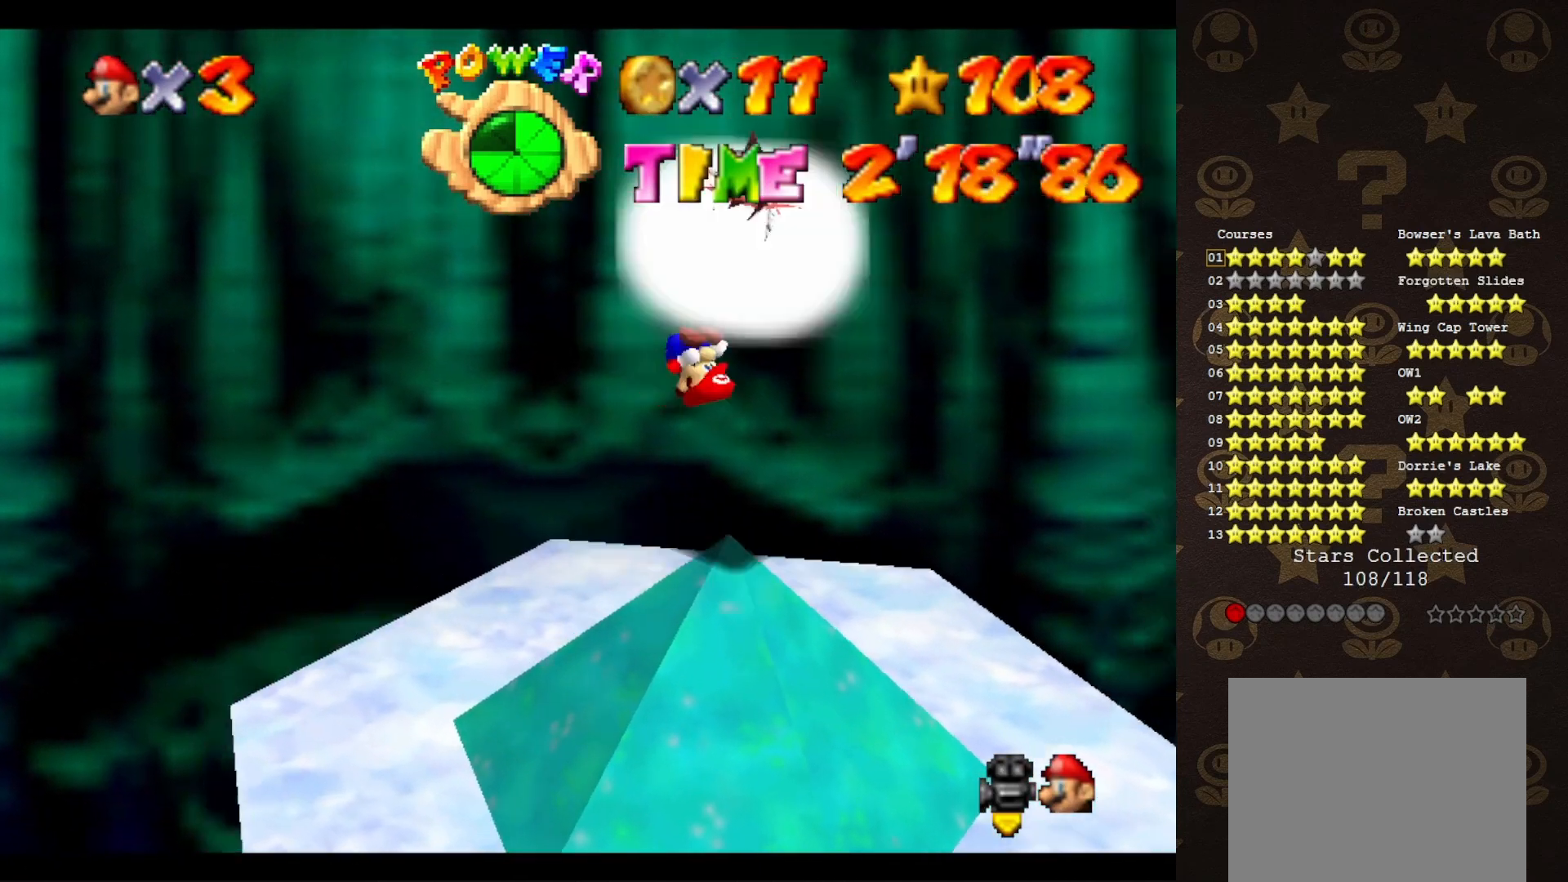
{"buttons": [], "left_stick": "center", "events": [[50, "C_LEFT", "down"], [133, "C_LEFT", "up"], [200, "C_LEFT", "down"], [267, "C_LEFT", "up"], [317, "C_LEFT", "down"], [417, "C_LEFT", "up"]]}
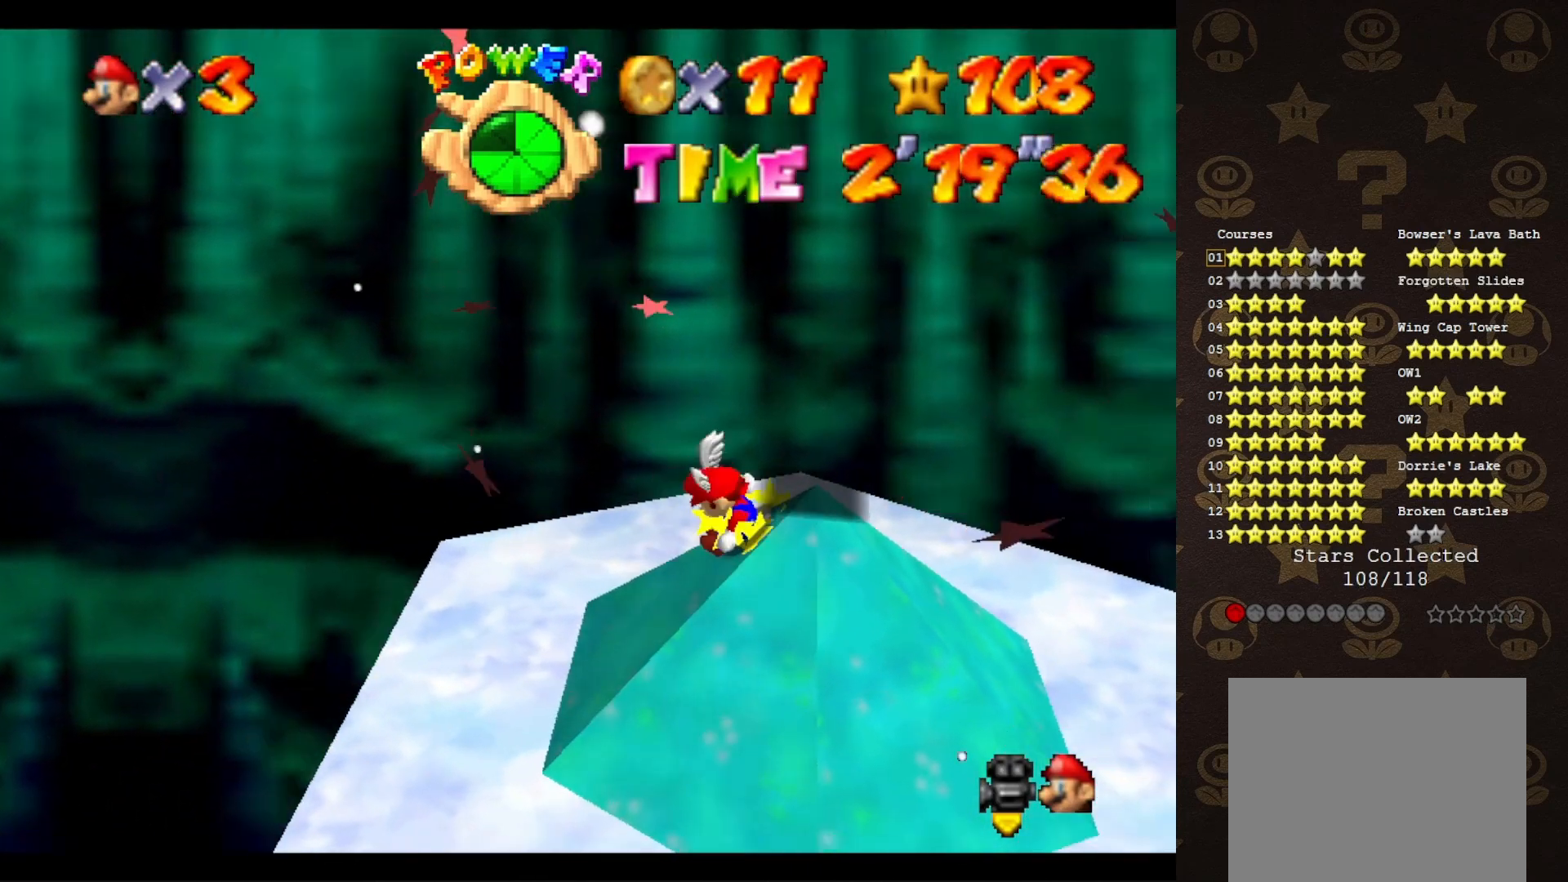
{"buttons": ["C_LEFT"], "left_stick": "down-right", "events": [[233, "A", "down"], [267, "left_stick", "down"], [333, "A", "up"], [417, "C_LEFT", "down"], [417, "left_stick", "down-right"]]}
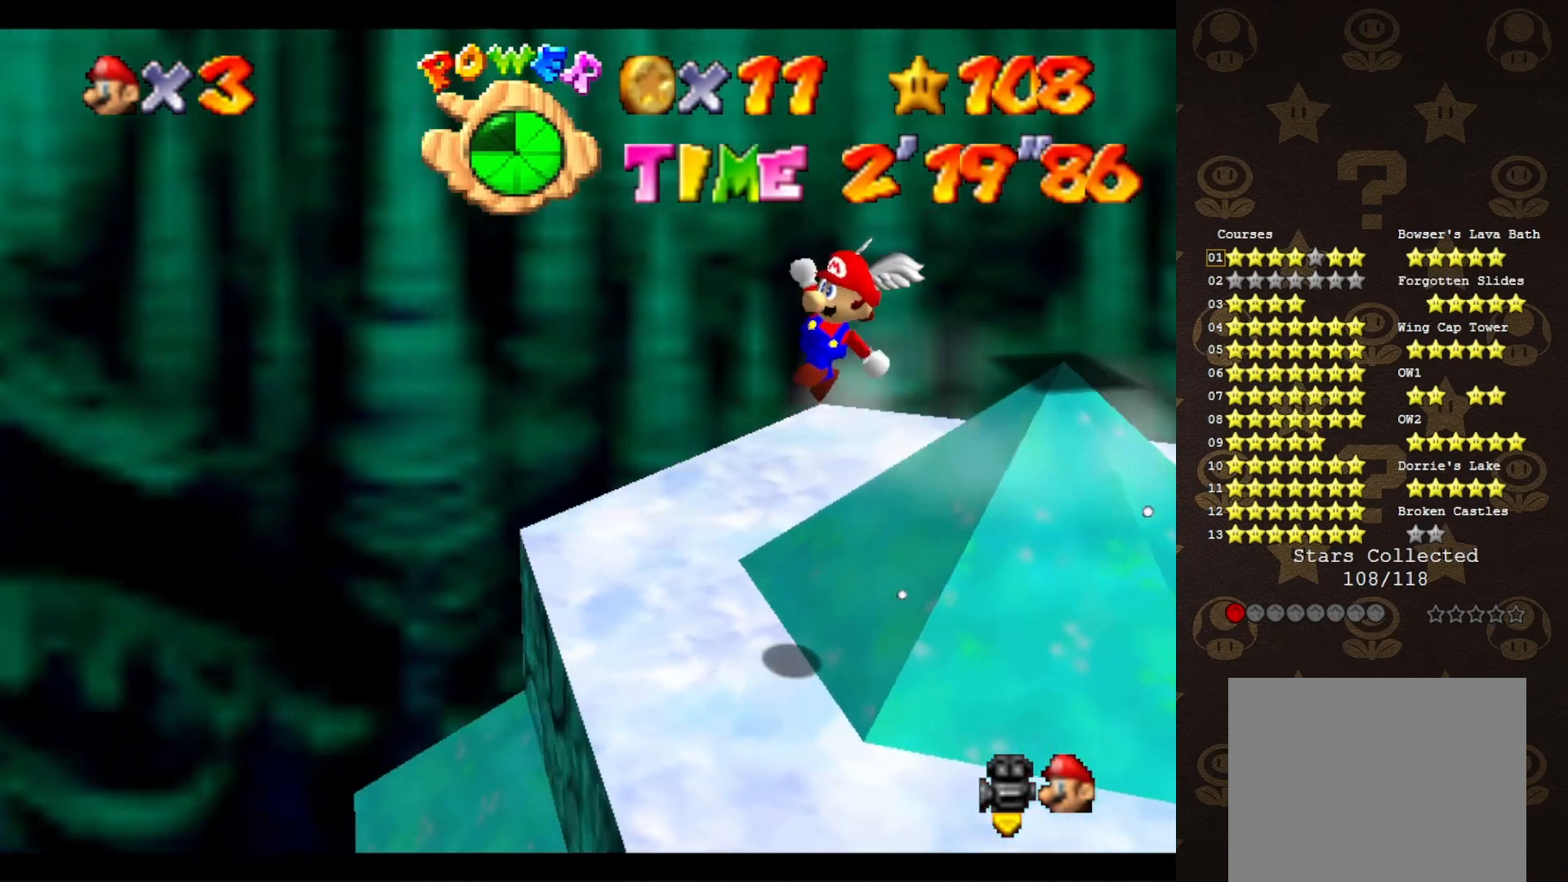
{"buttons": [], "left_stick": "center", "events": [[33, "C_LEFT", "up"], [33, "left_stick", "right"], [100, "C_LEFT", "down"], [167, "C_LEFT", "up"], [167, "left_stick", "center"], [217, "C_LEFT", "down"], [333, "C_LEFT", "up"]]}
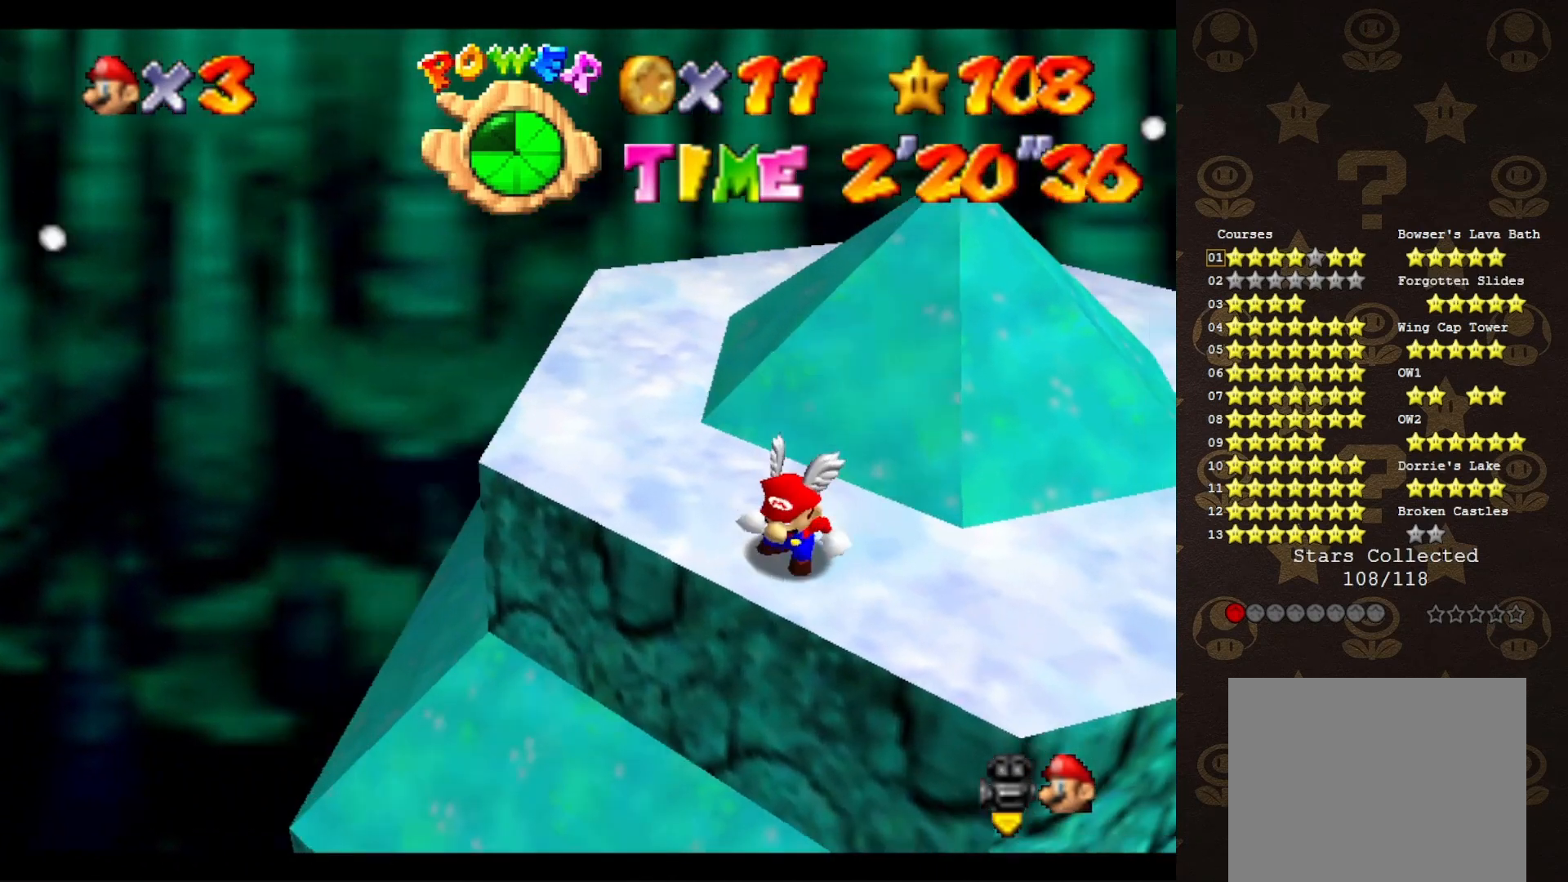
{"buttons": [], "left_stick": "up-right", "events": [[67, "left_stick", "up-right"], [383, "C_RIGHT", "down"], [483, "C_RIGHT", "up"]]}
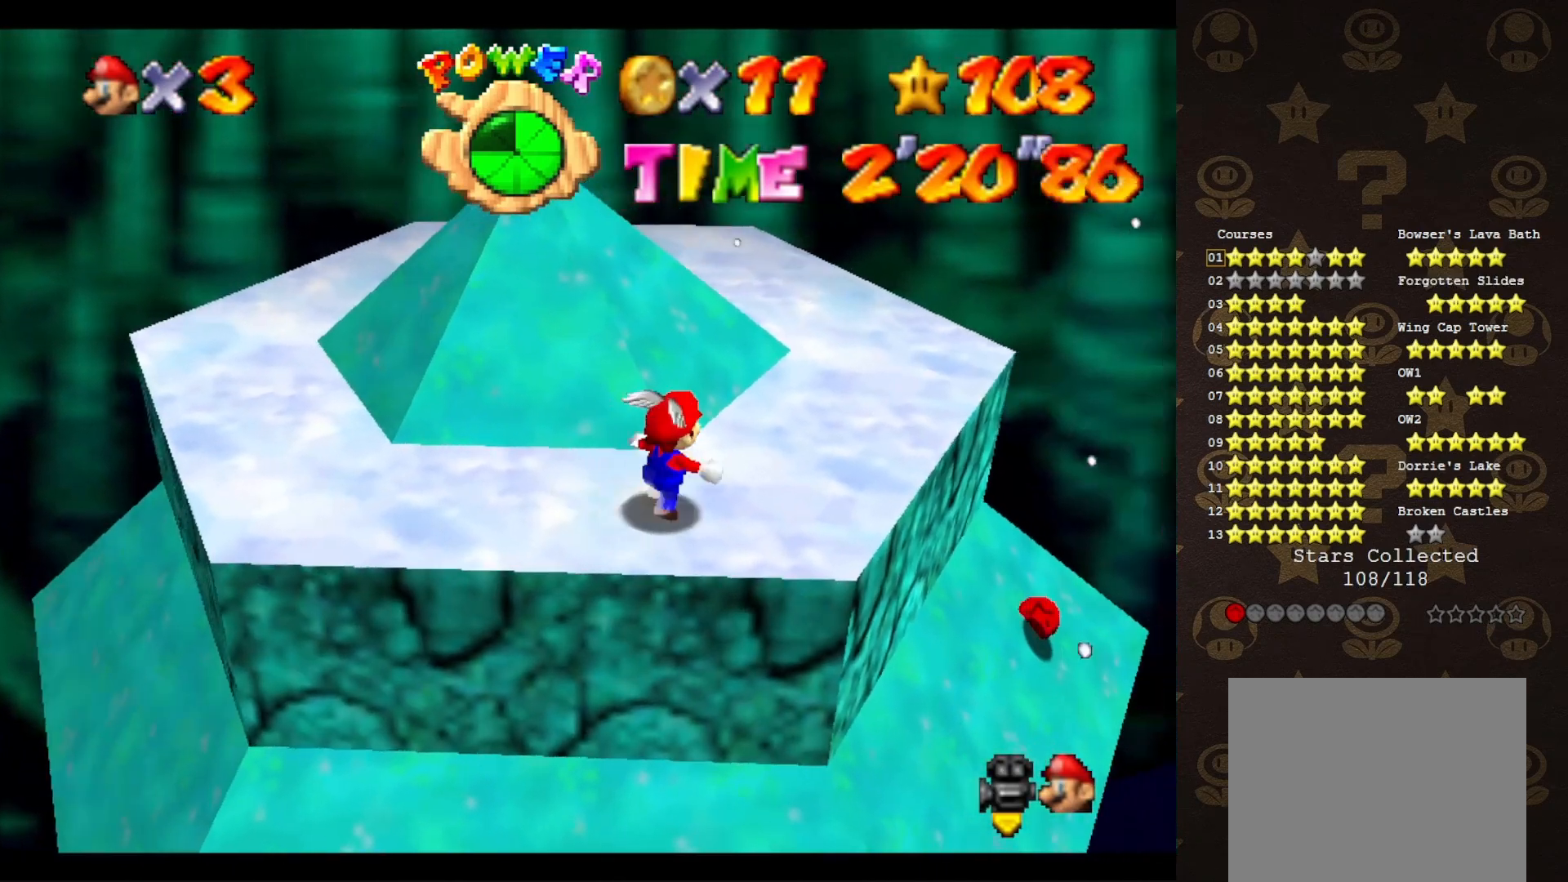
{"buttons": ["A"], "left_stick": "up-right", "events": [[67, "C_RIGHT", "down"], [133, "C_RIGHT", "up"], [200, "C_RIGHT", "down"], [300, "C_RIGHT", "up"], [450, "A", "down"]]}
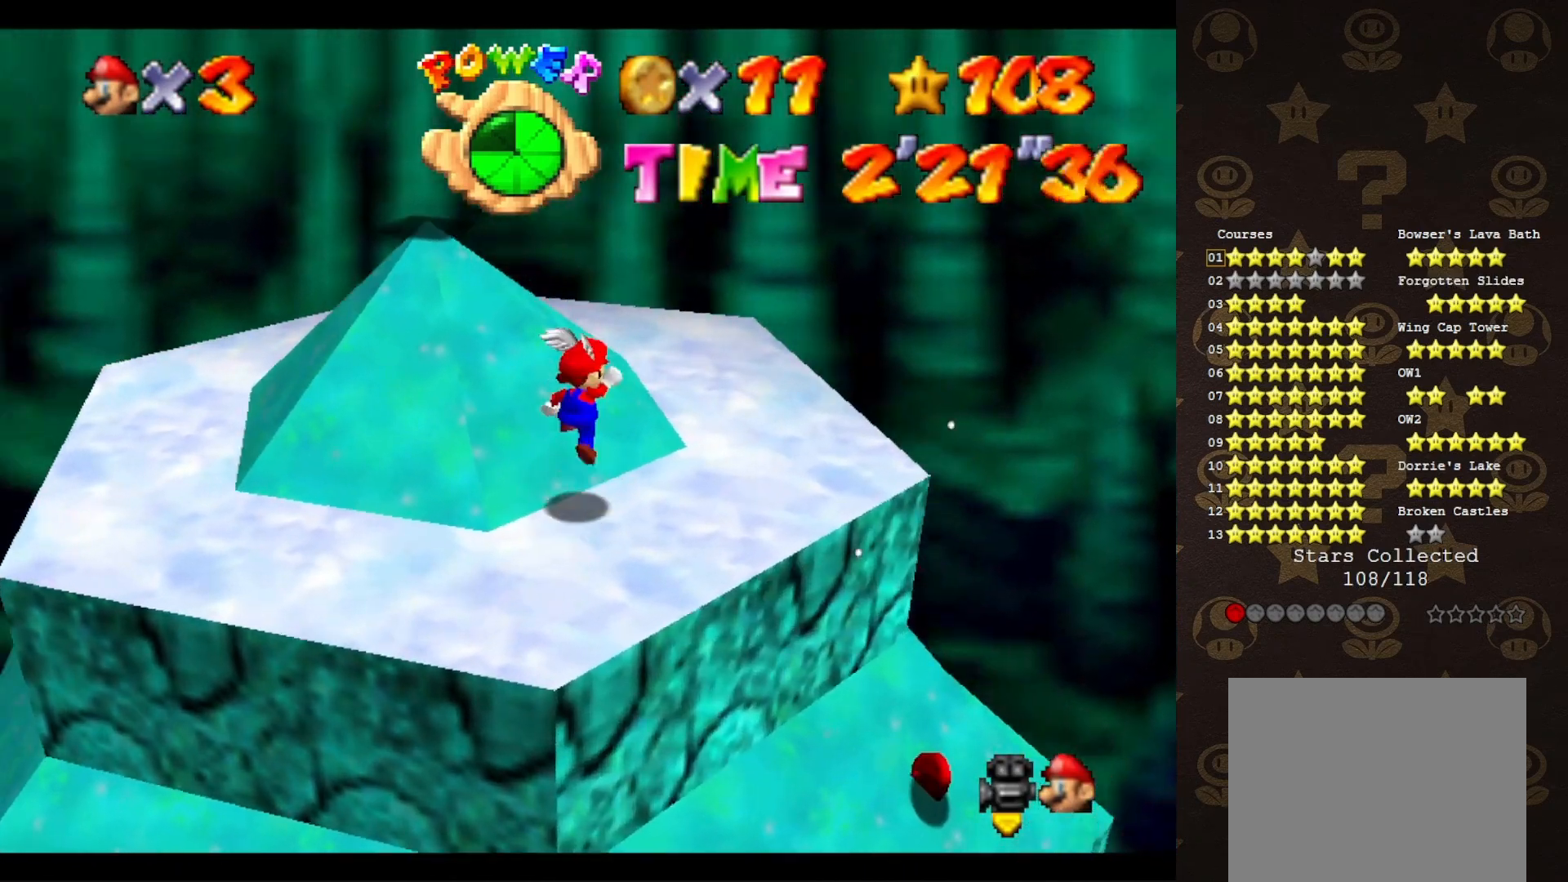
{"buttons": [], "left_stick": "right", "events": [[50, "A", "up"], [233, "C_RIGHT", "down"], [300, "C_RIGHT", "up"], [317, "C_RIGHT", "down"], [383, "left_stick", "right"], [417, "C_RIGHT", "up"]]}
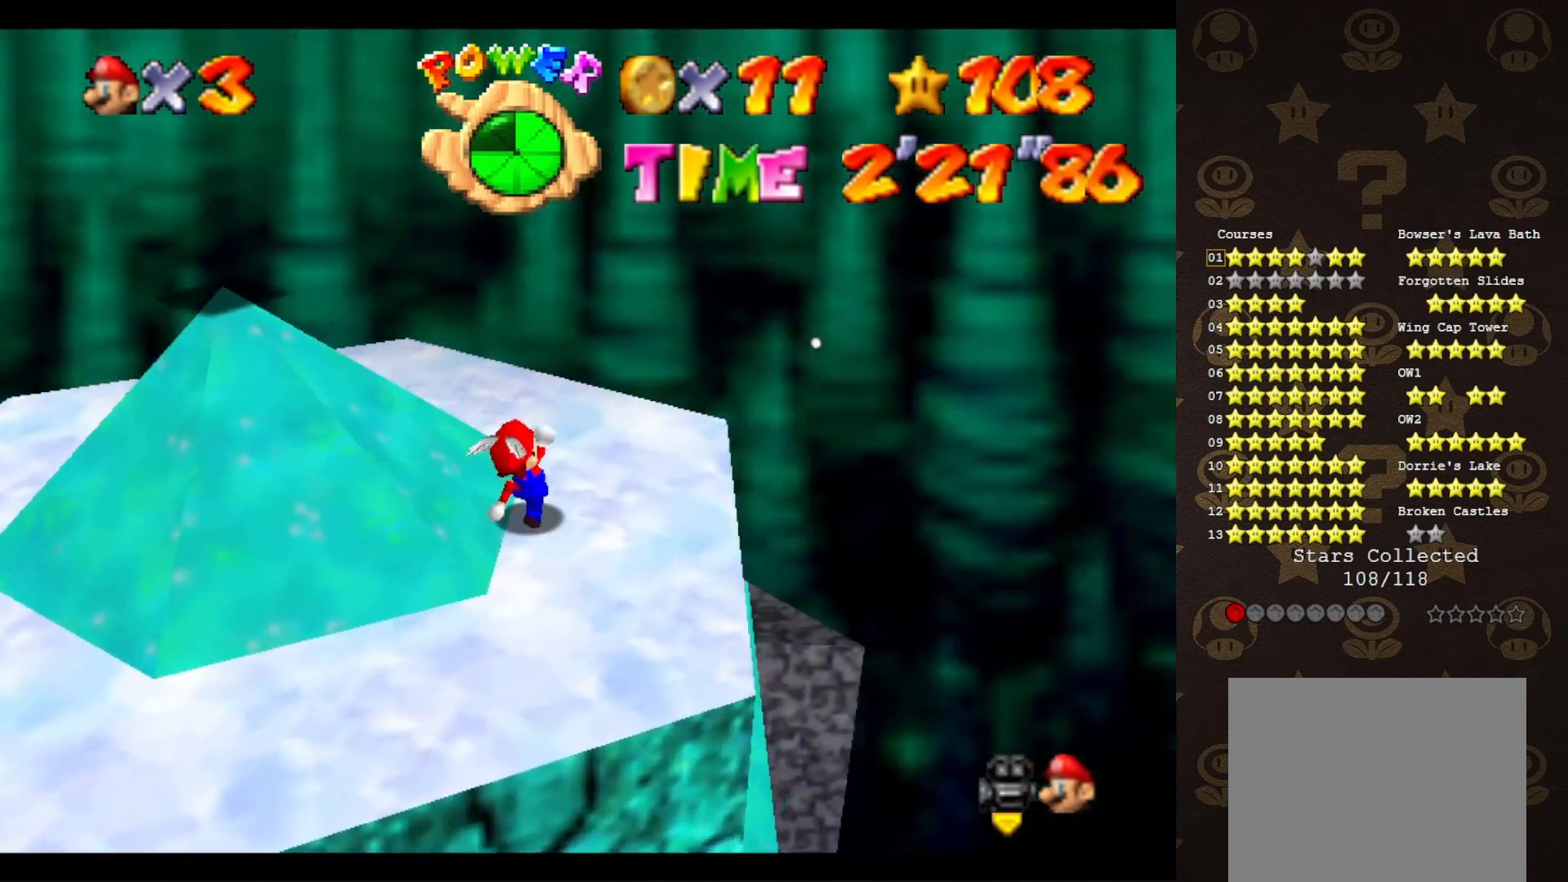
{"buttons": ["C_RIGHT"], "left_stick": "center", "events": [[133, "A", "down"], [150, "left_stick", "down"], [183, "A", "up"], [367, "C_RIGHT", "down"], [367, "left_stick", "center"], [433, "C_RIGHT", "up"], [500, "C_RIGHT", "down"]]}
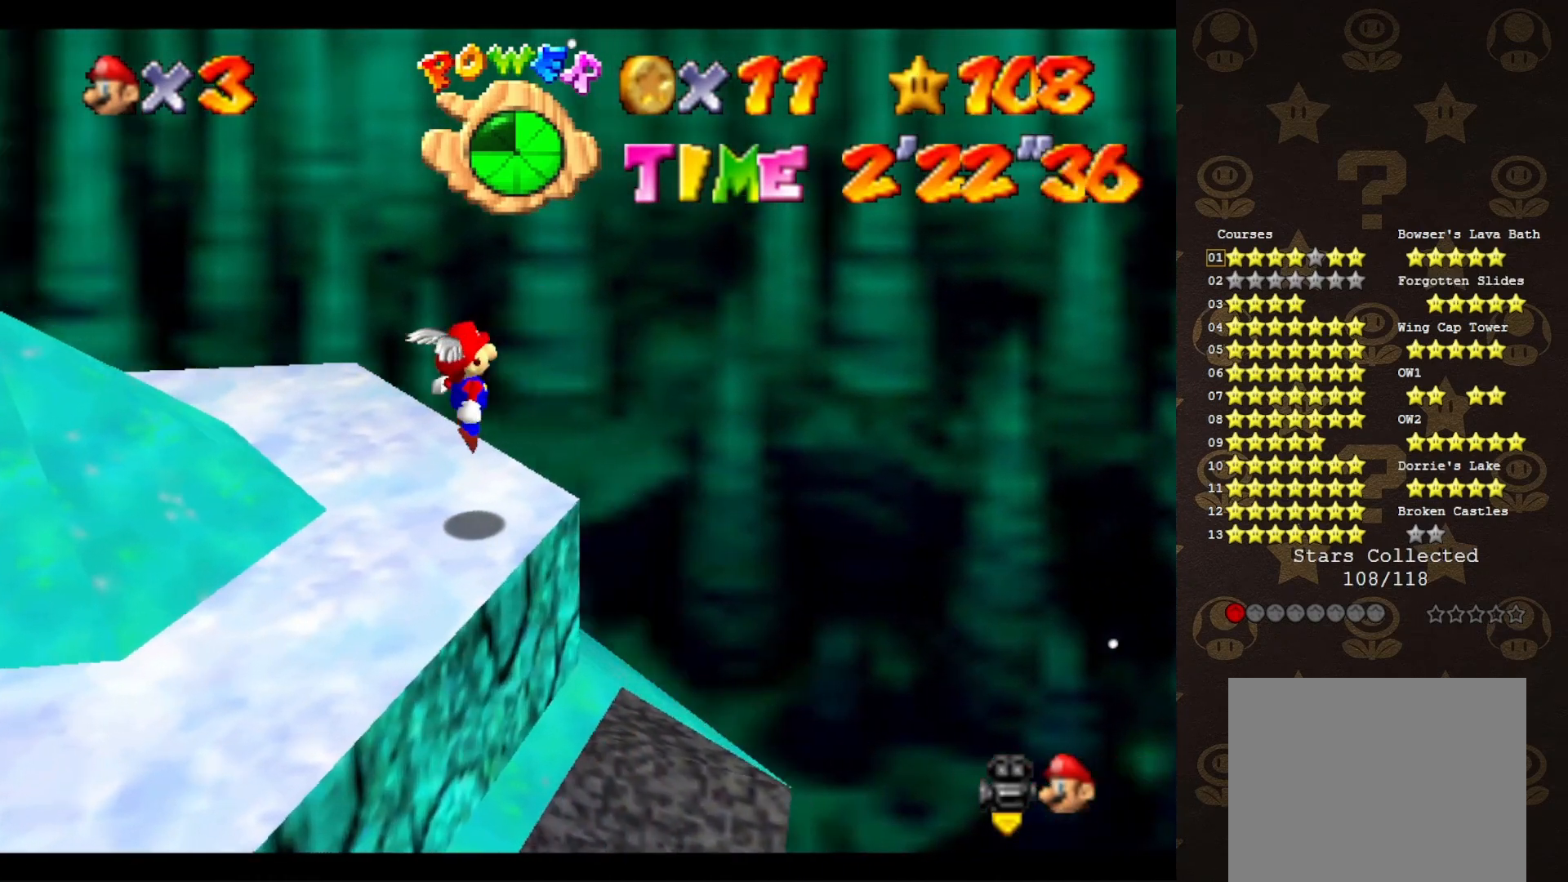
{"buttons": [], "left_stick": "down-left", "events": [[67, "C_RIGHT", "up"], [117, "left_stick", "left"], [250, "left_stick", "center"], [283, "A", "down"], [383, "A", "up"], [383, "left_stick", "down-left"]]}
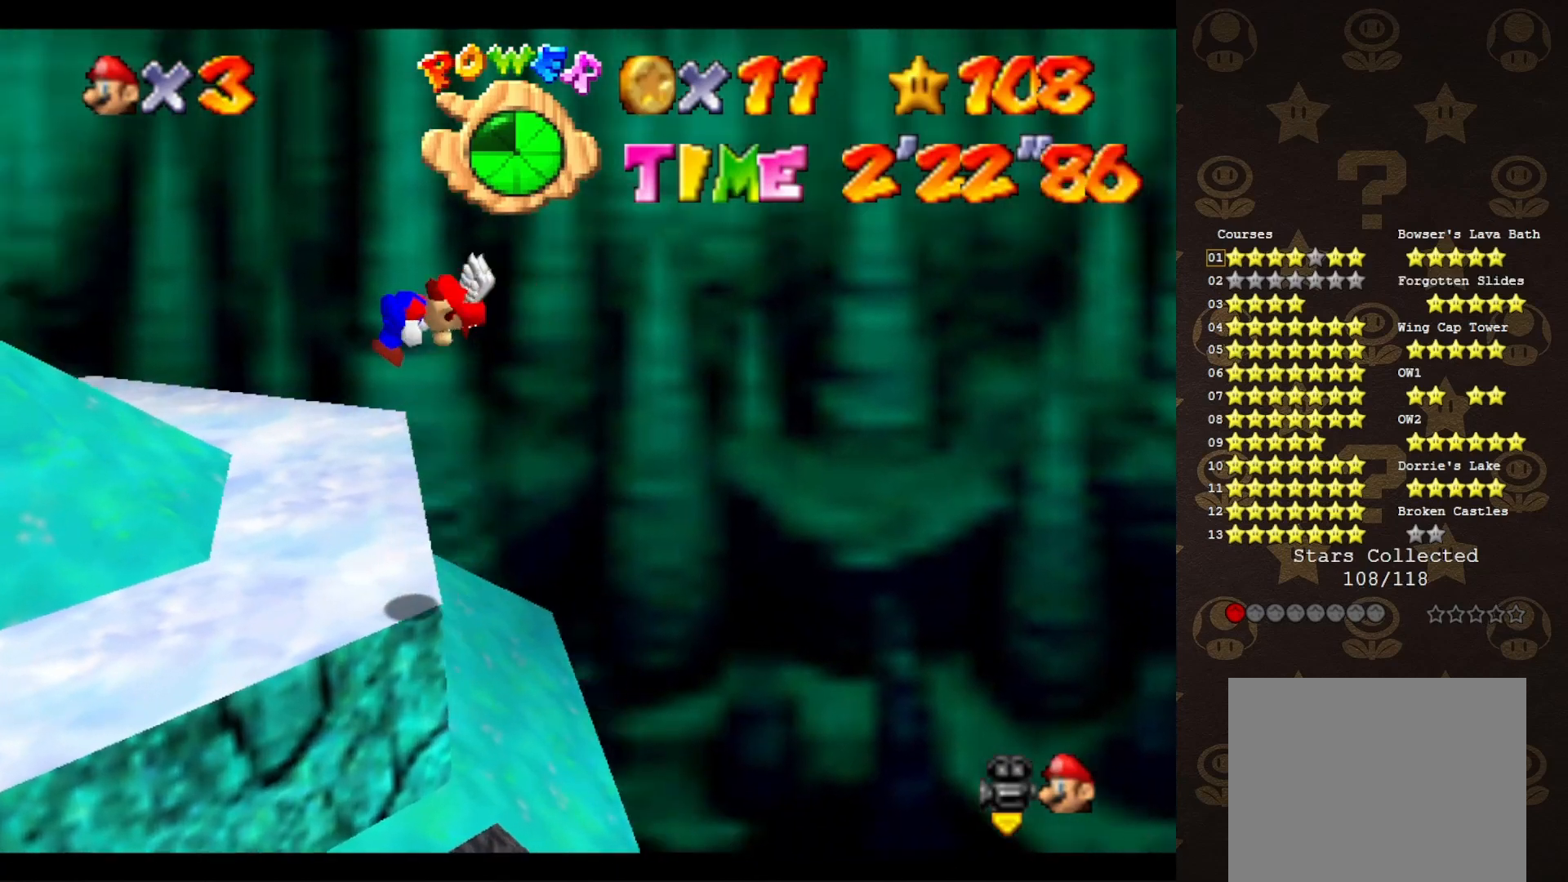
{"buttons": [], "left_stick": "down-left", "events": []}
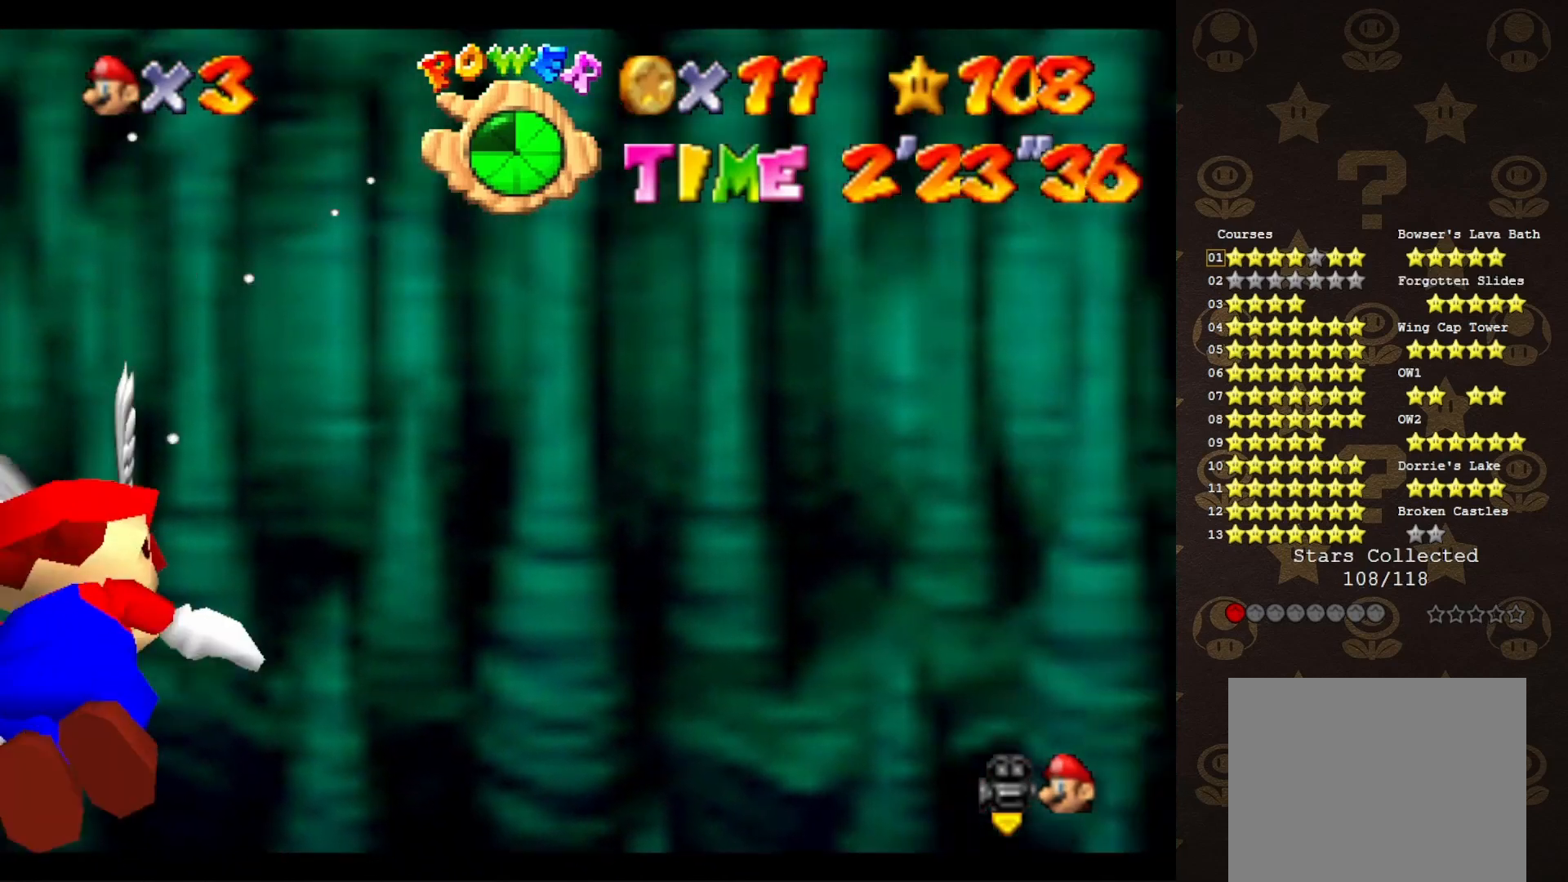
{"buttons": ["C_LEFT"], "left_stick": "right", "events": [[83, "left_stick", "center"], [133, "C_LEFT", "down"], [167, "left_stick", "right"], [200, "C_LEFT", "up"], [267, "C_LEFT", "down"], [383, "C_LEFT", "up"], [483, "C_LEFT", "down"]]}
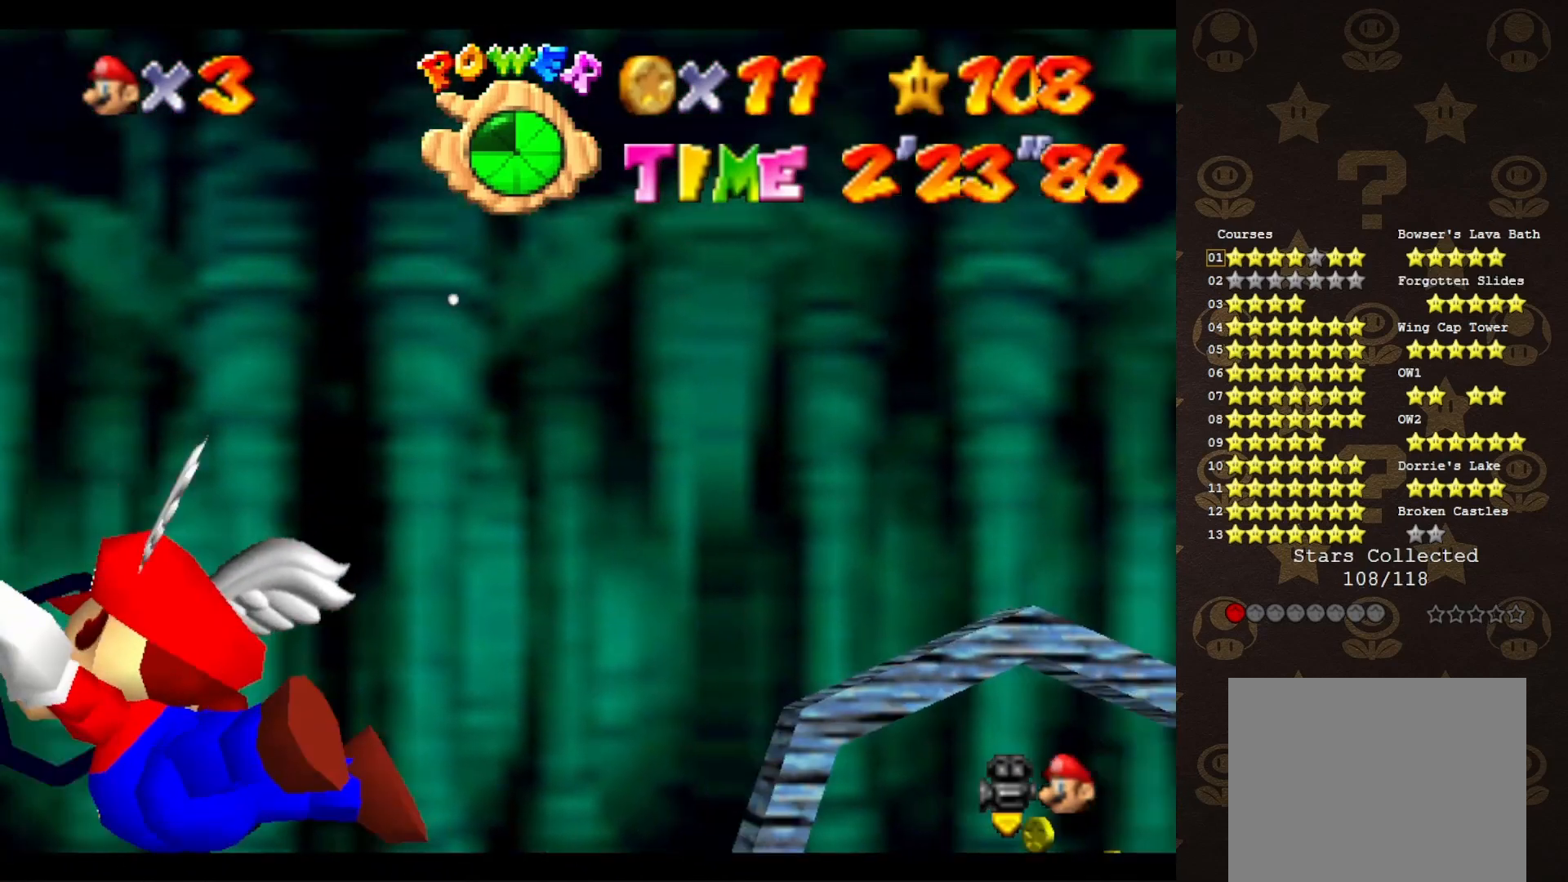
{"buttons": ["C_LEFT"], "left_stick": "right", "events": [[333, "left_stick", "center"], [500, "left_stick", "right"]]}
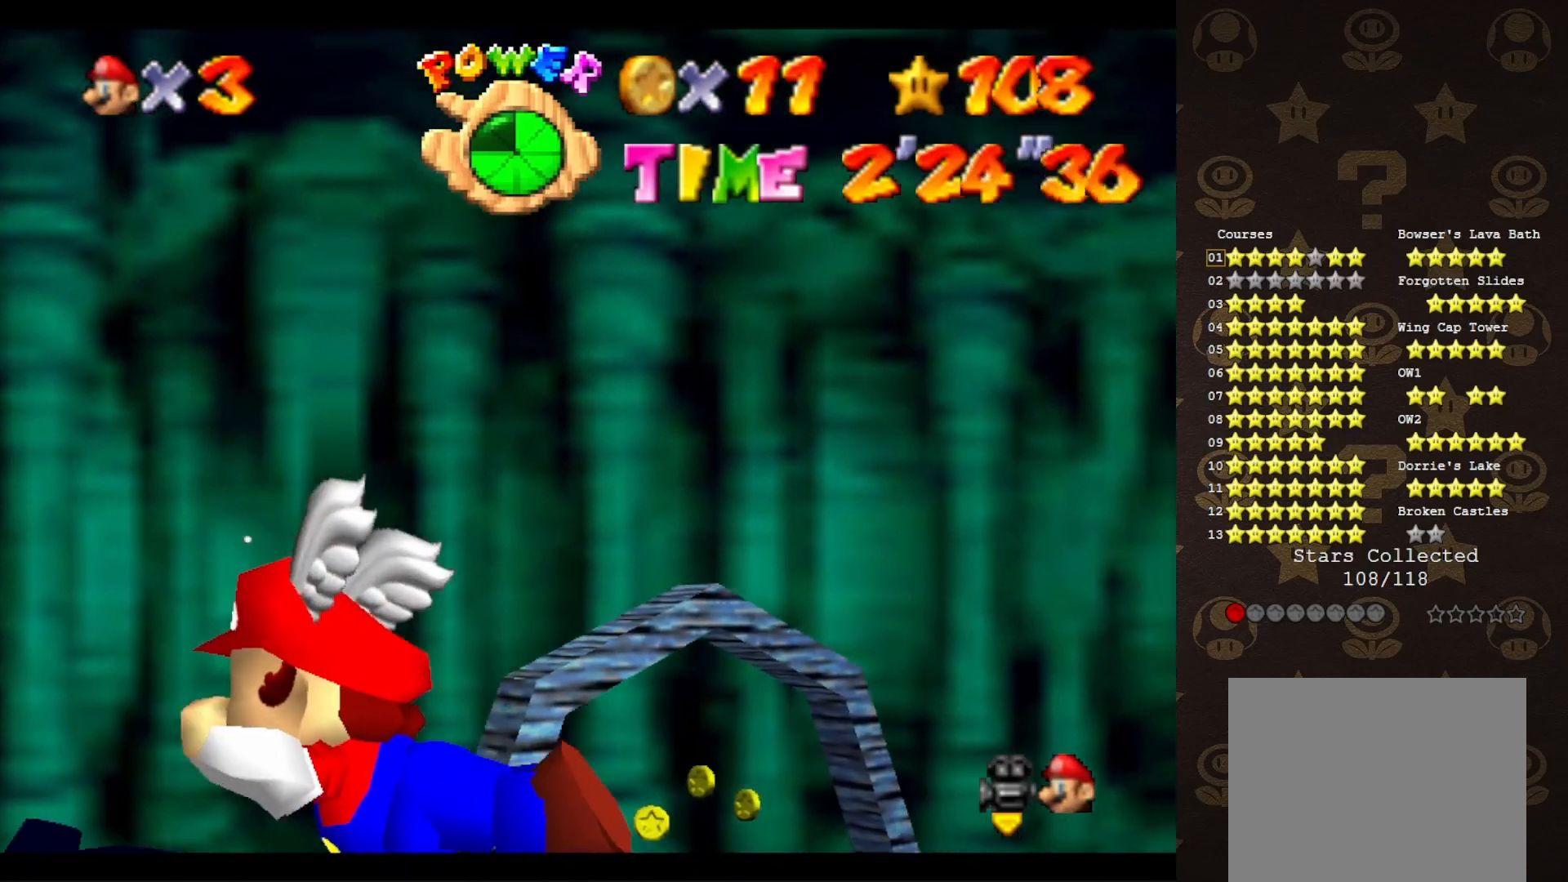
{"buttons": ["C_LEFT"], "left_stick": "right", "events": []}
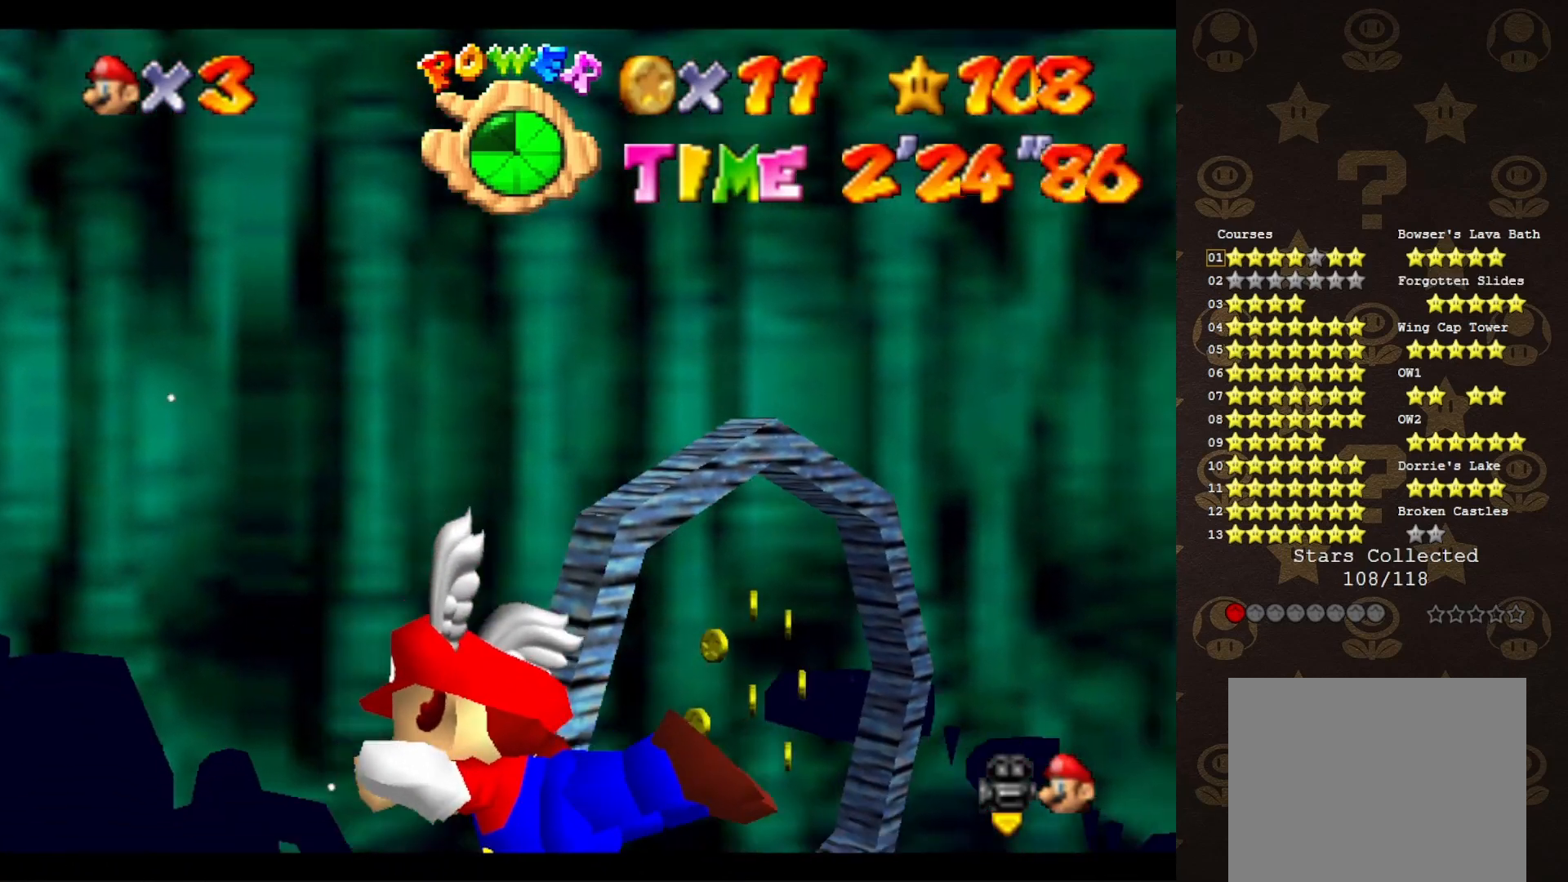
{"buttons": ["C_LEFT"], "left_stick": "right", "events": []}
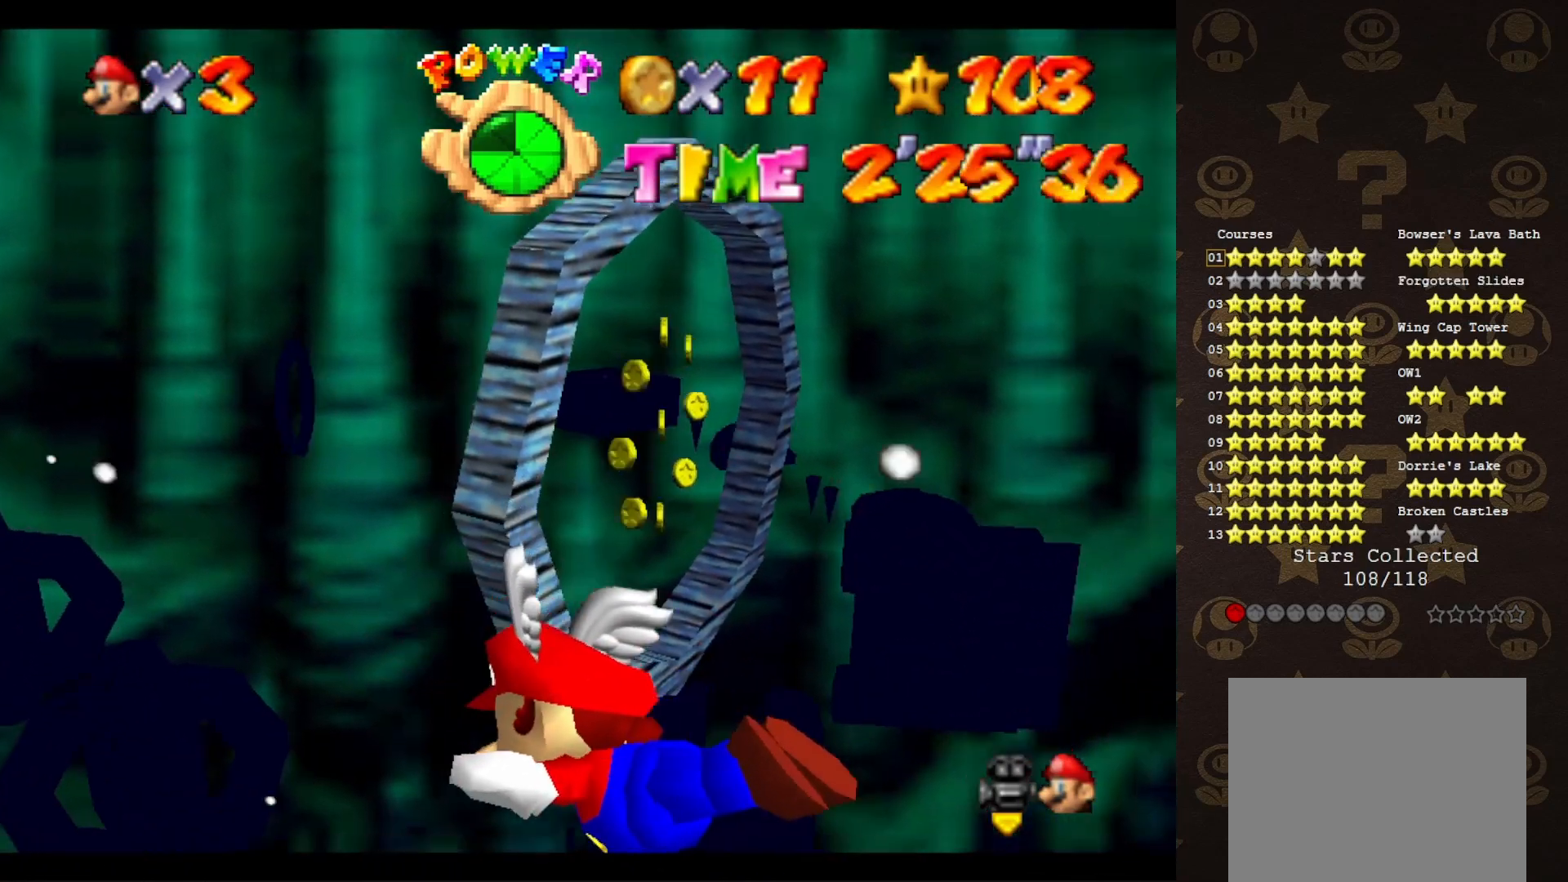
{"buttons": ["C_LEFT"], "left_stick": "right", "events": []}
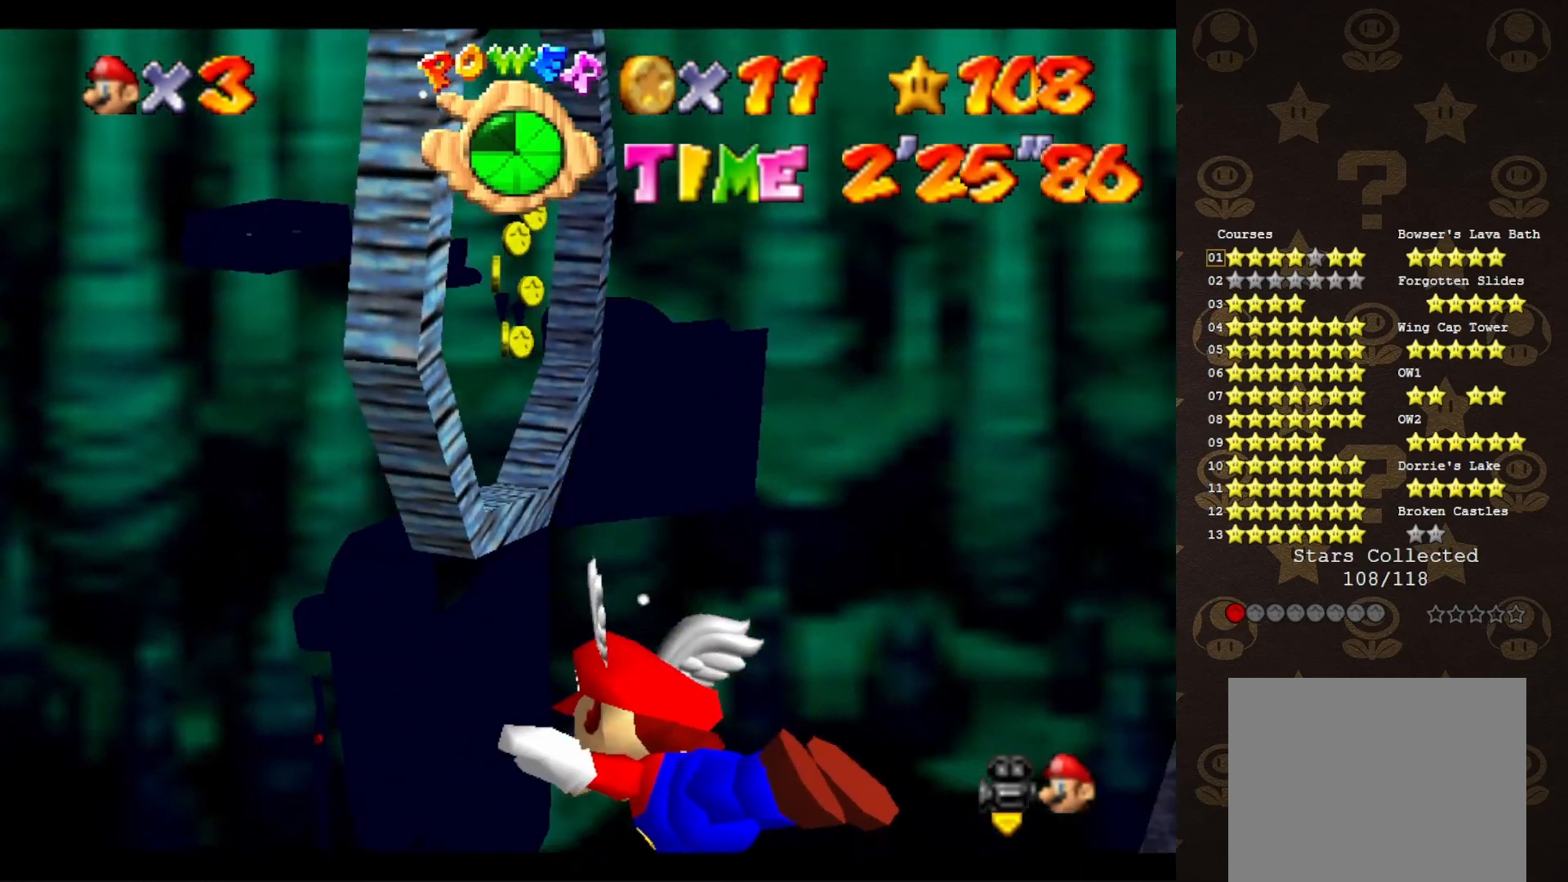
{"buttons": ["C_LEFT"], "left_stick": "right", "events": []}
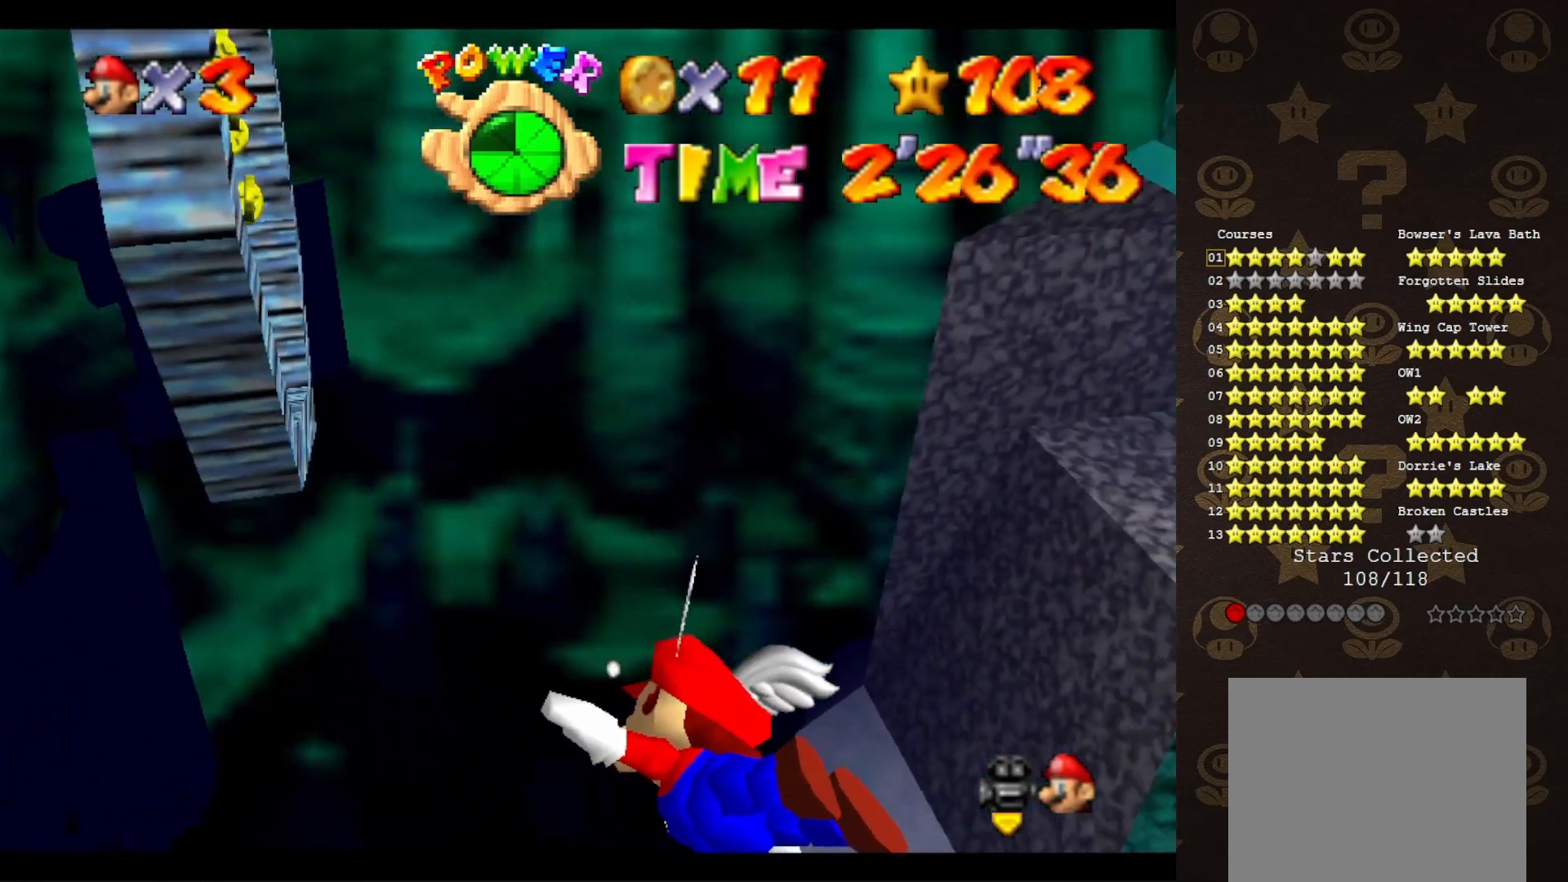
{"buttons": ["C_LEFT"], "left_stick": "down-right", "events": [[117, "left_stick", "down-right"]]}
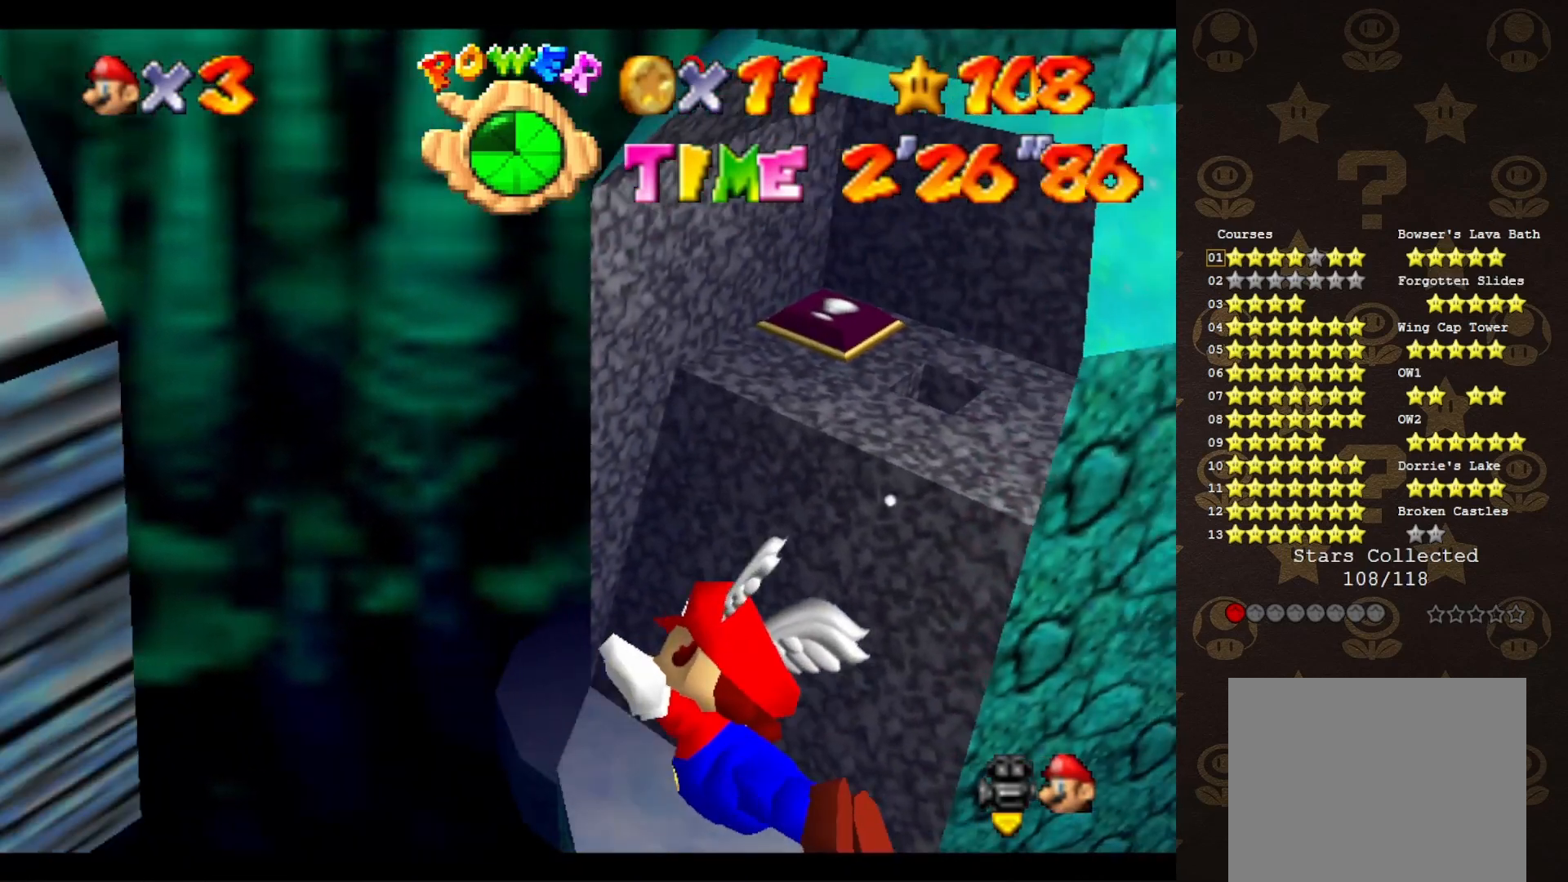
{"buttons": [], "left_stick": "up-right", "events": [[167, "C_LEFT", "up"], [200, "left_stick", "up"], [300, "left_stick", "up-right"]]}
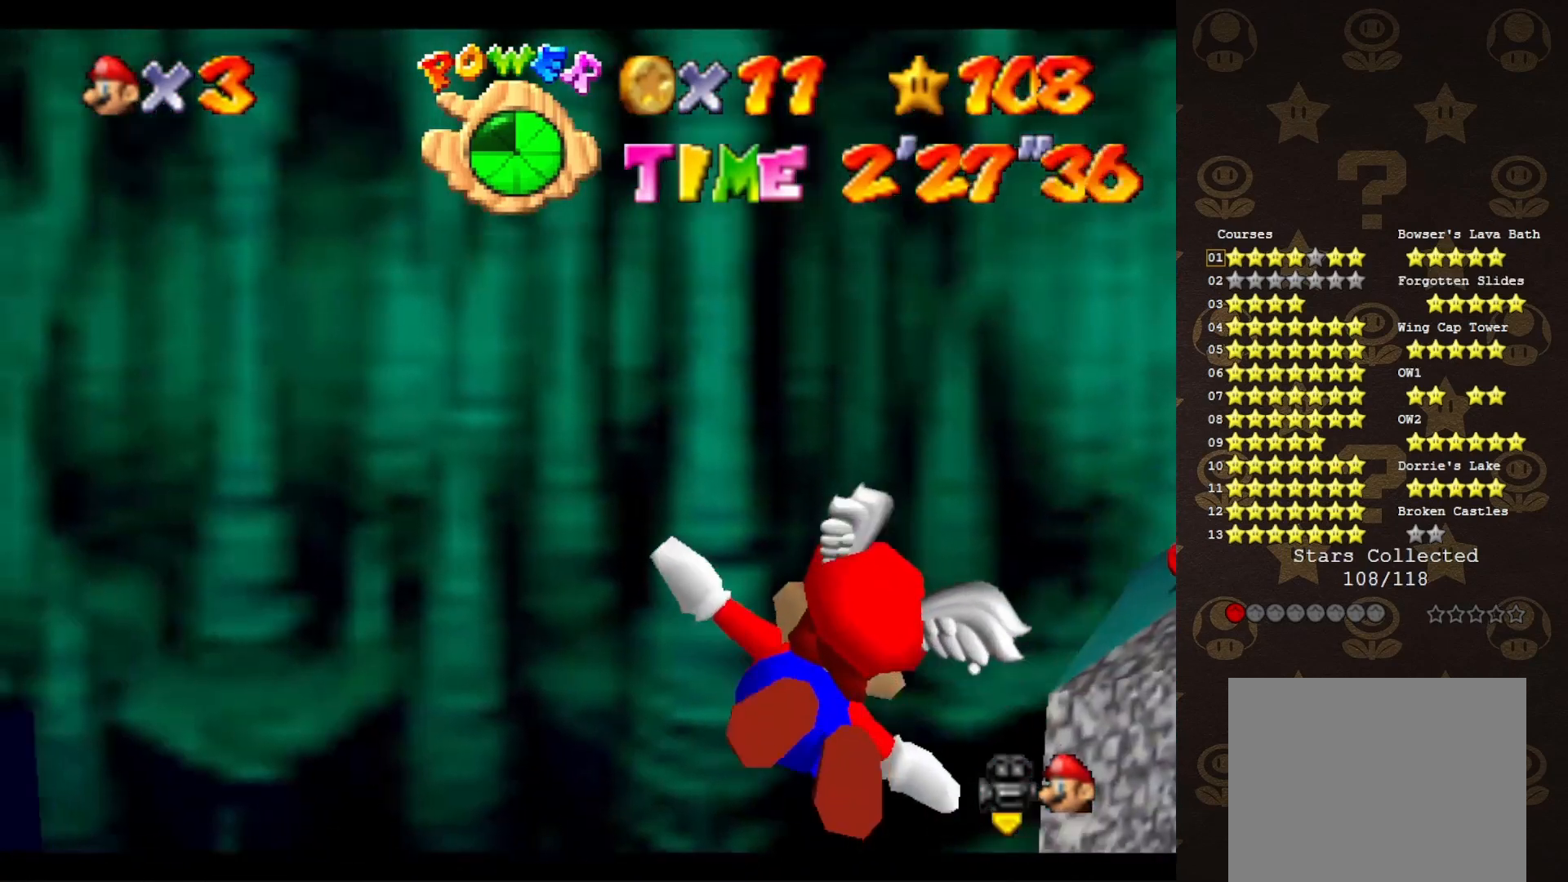
{"buttons": [], "left_stick": "up-right", "events": [[50, "left_stick", "up"], [267, "left_stick", "up-right"]]}
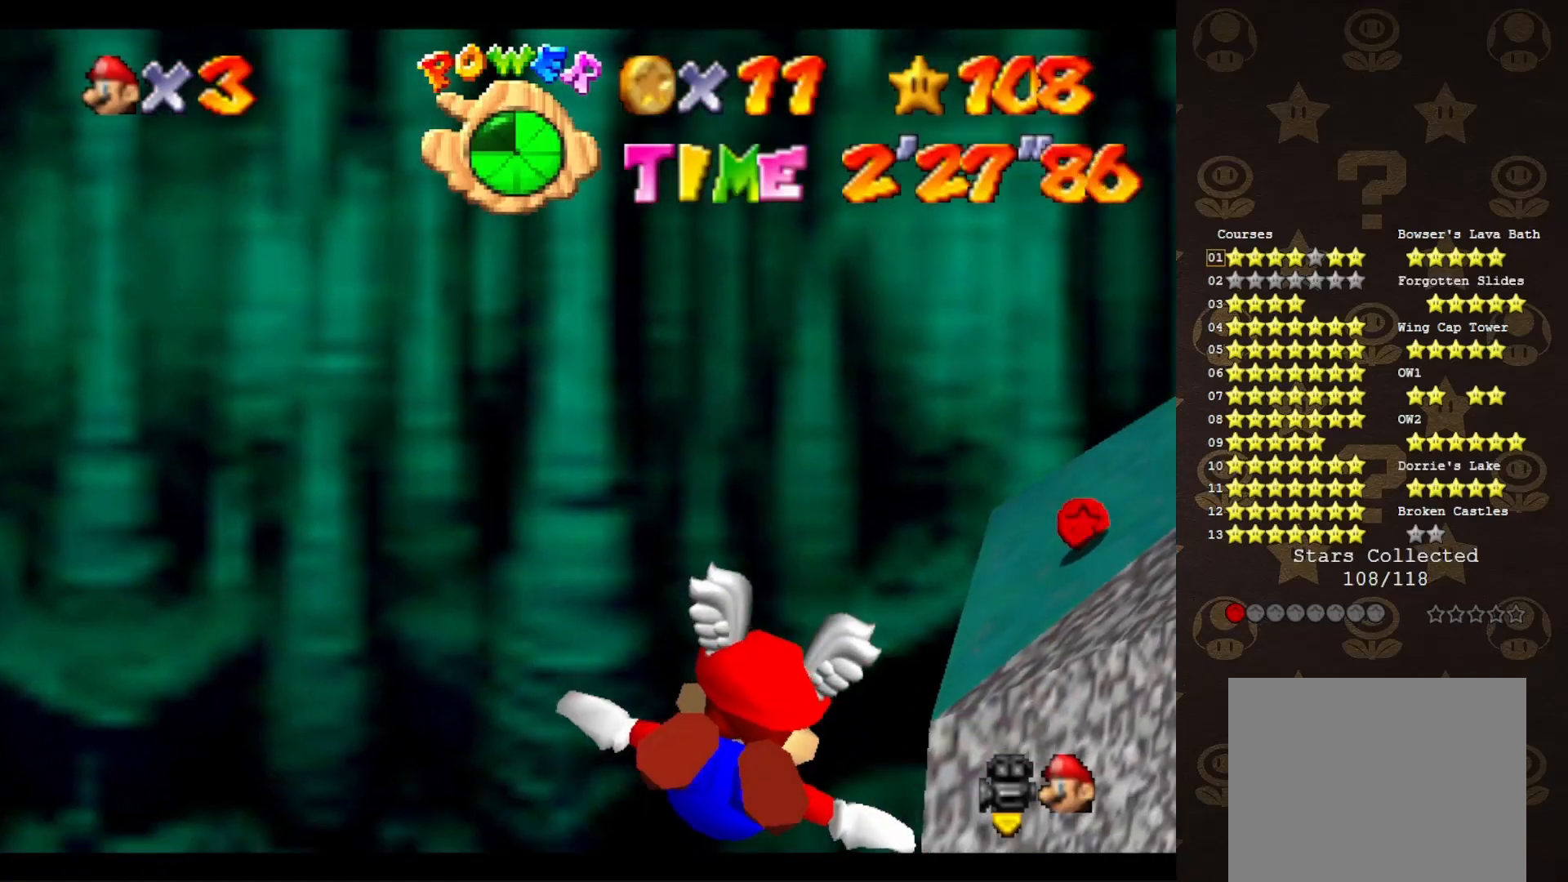
{"buttons": [], "left_stick": "right", "events": [[50, "left_stick", "right"]]}
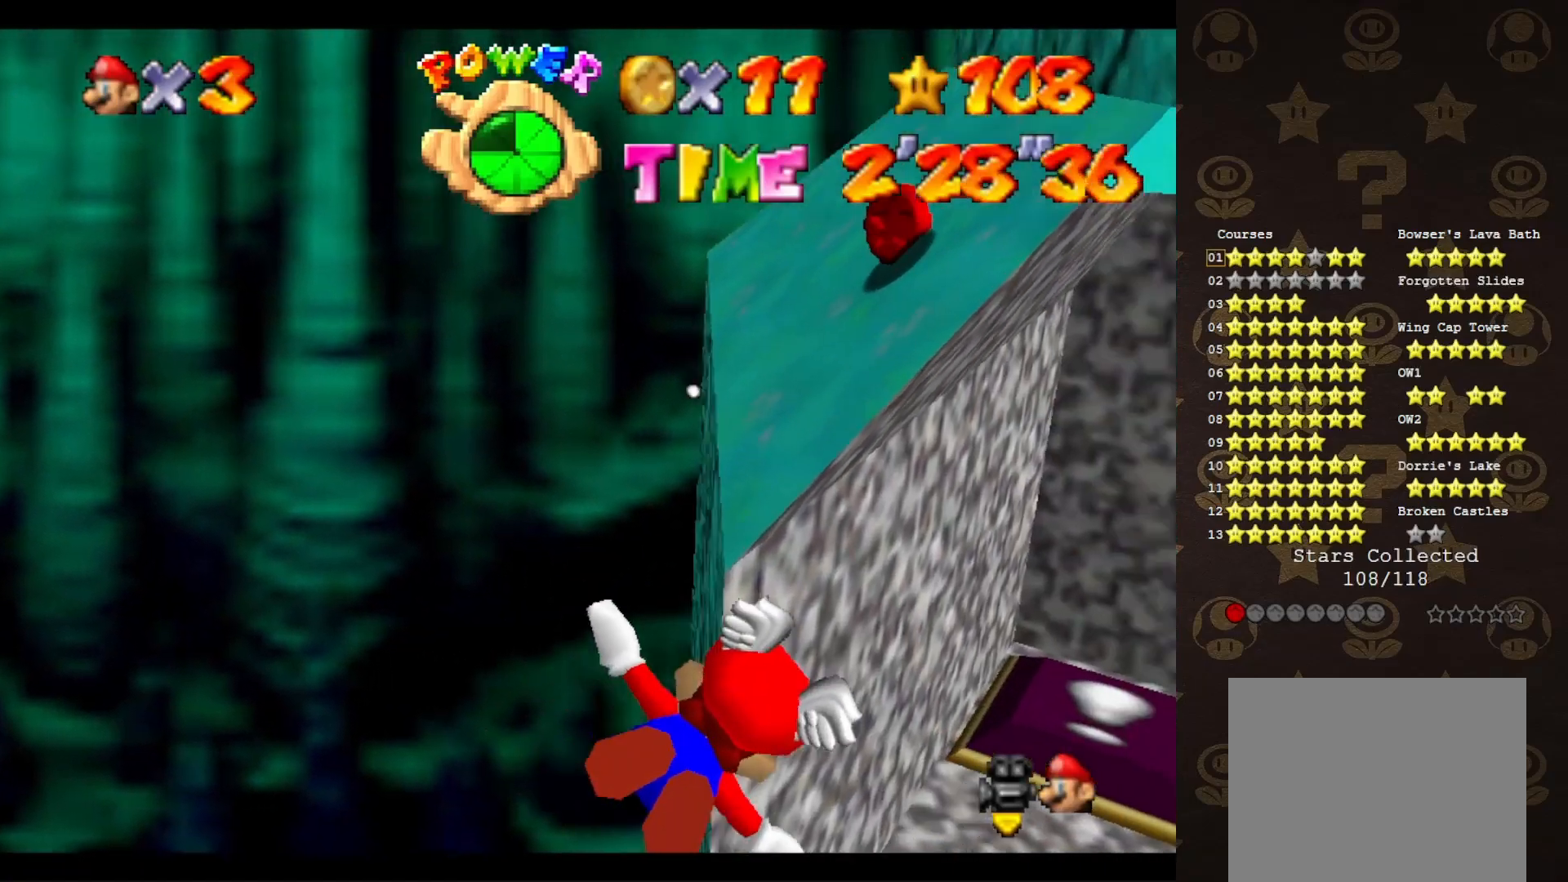
{"buttons": [], "left_stick": "right", "events": [[217, "START", "down"], [350, "START", "up"]]}
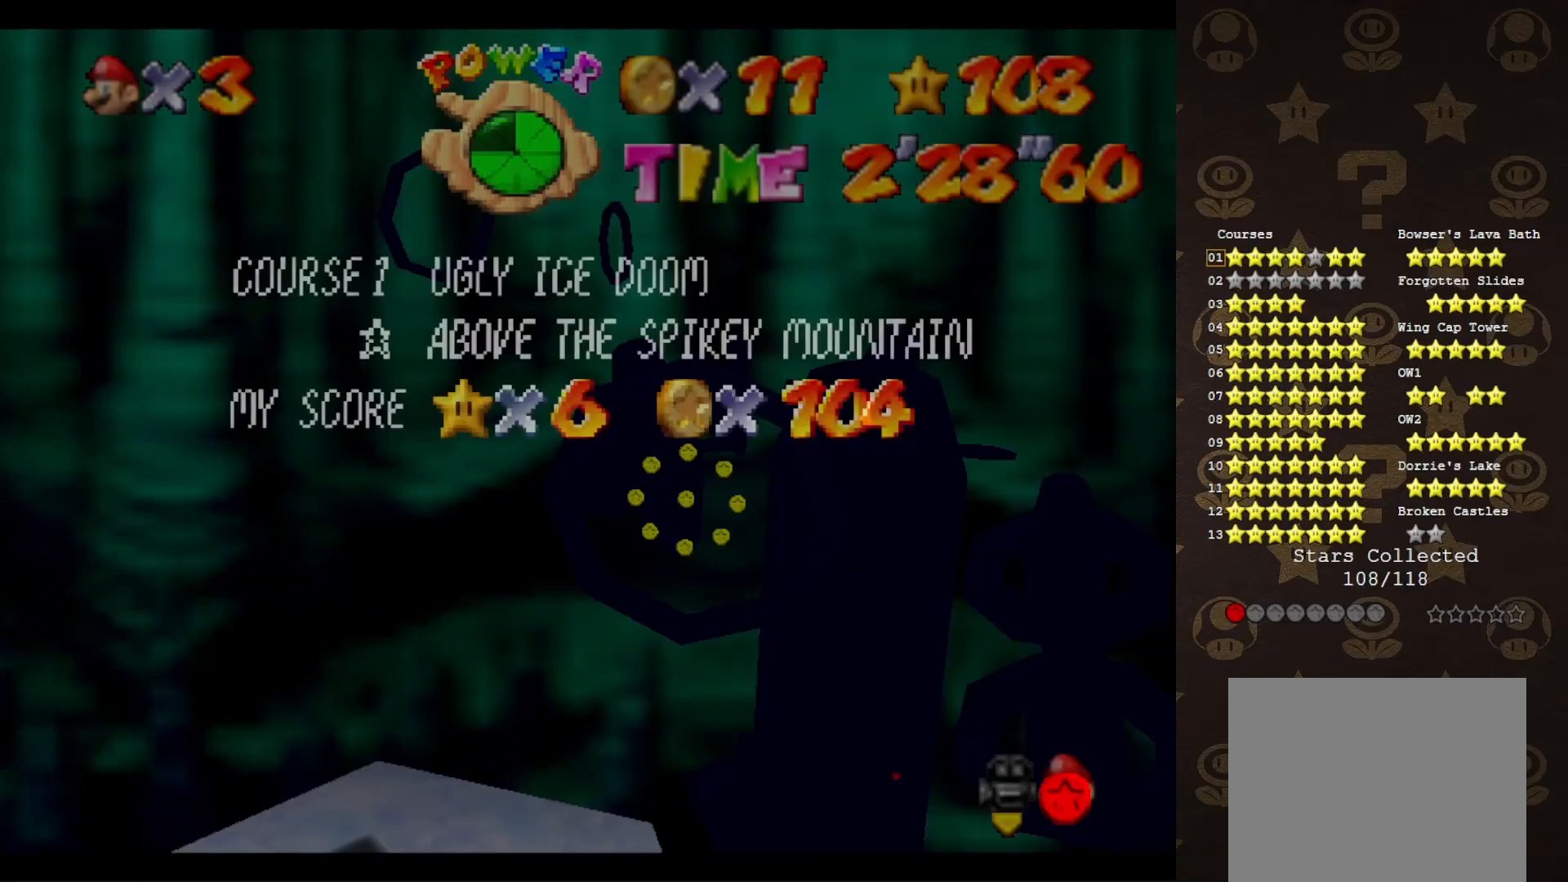
{"buttons": [], "left_stick": "down-right", "events": [[167, "START", "down"], [267, "START", "up"], [300, "START", "down"], [300, "left_stick", "down-right"], [383, "START", "up"]]}
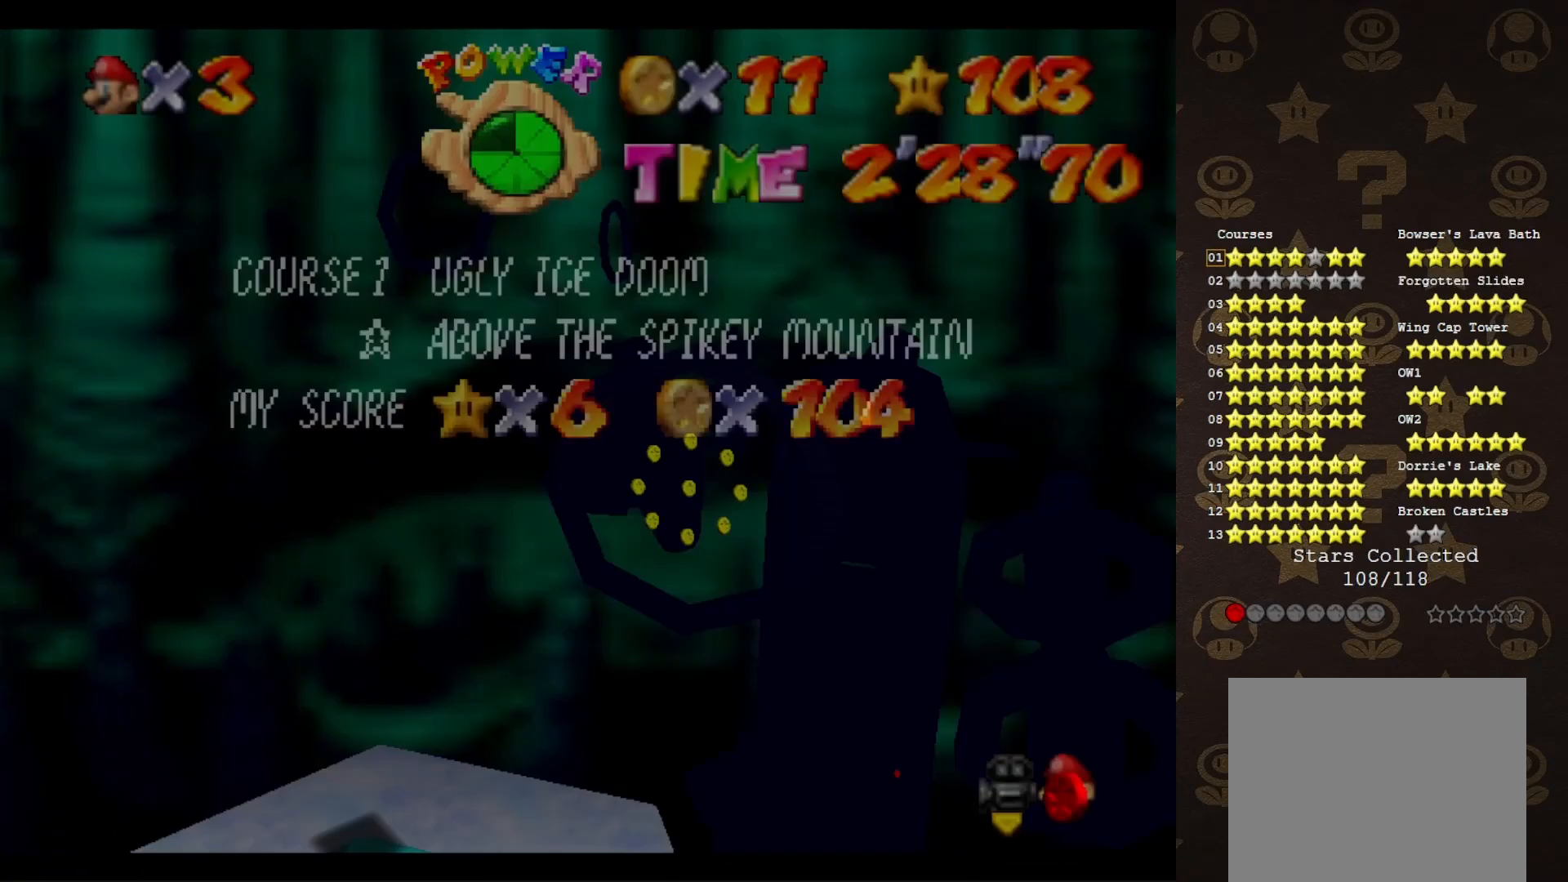
{"buttons": [], "left_stick": "down-right", "events": [[167, "START", "down"], [233, "START", "up"], [300, "START", "down"], [383, "START", "up"]]}
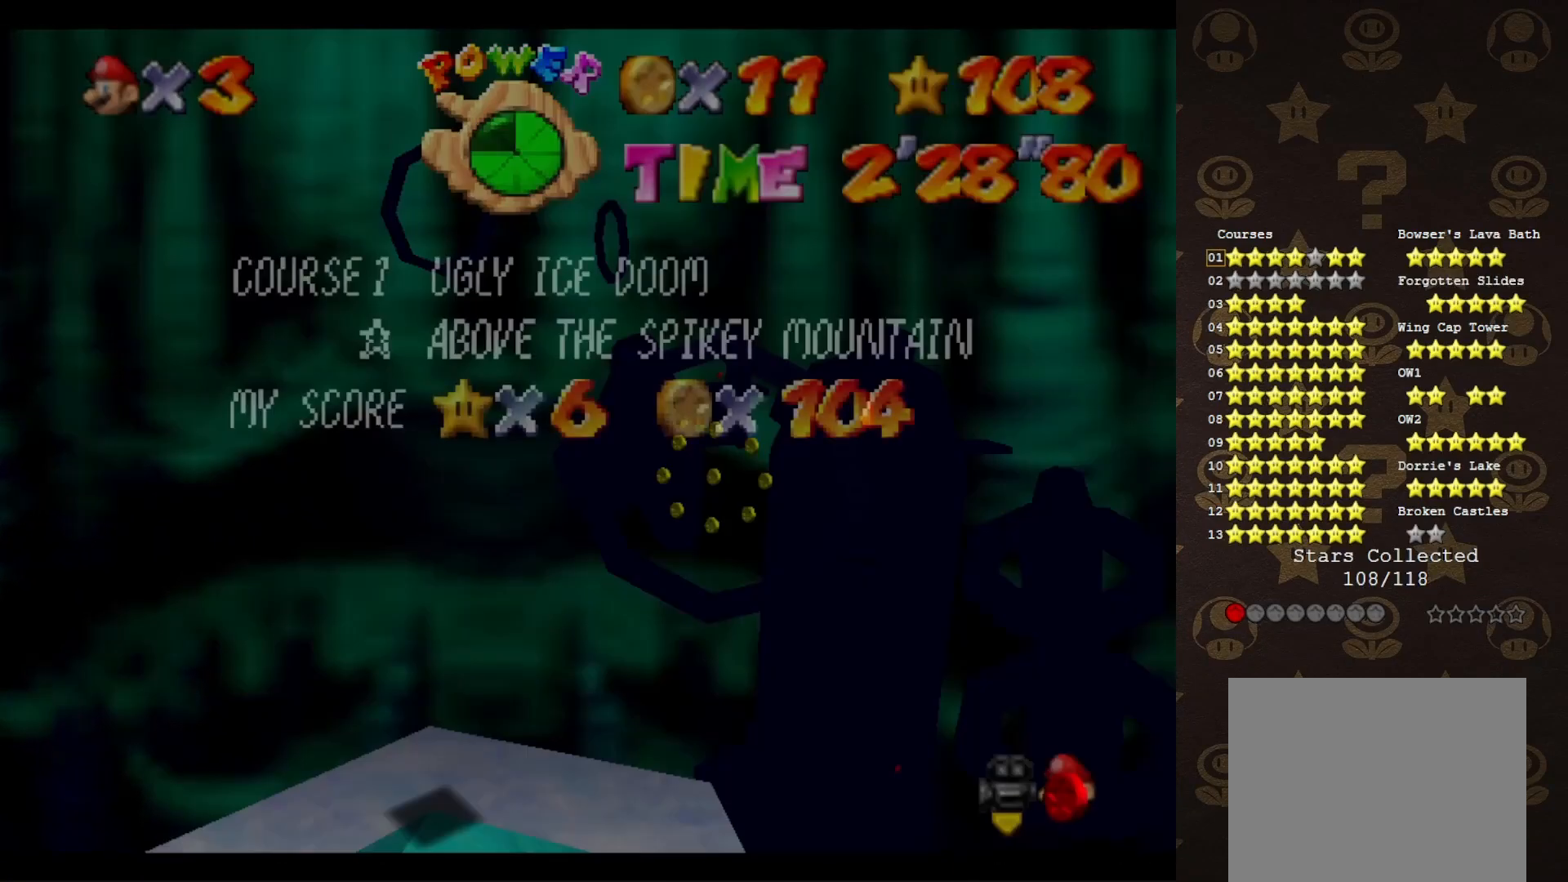
{"buttons": [], "left_stick": "center", "events": [[17, "left_stick", "down"], [217, "START", "down"], [333, "START", "up"], [367, "left_stick", "center"]]}